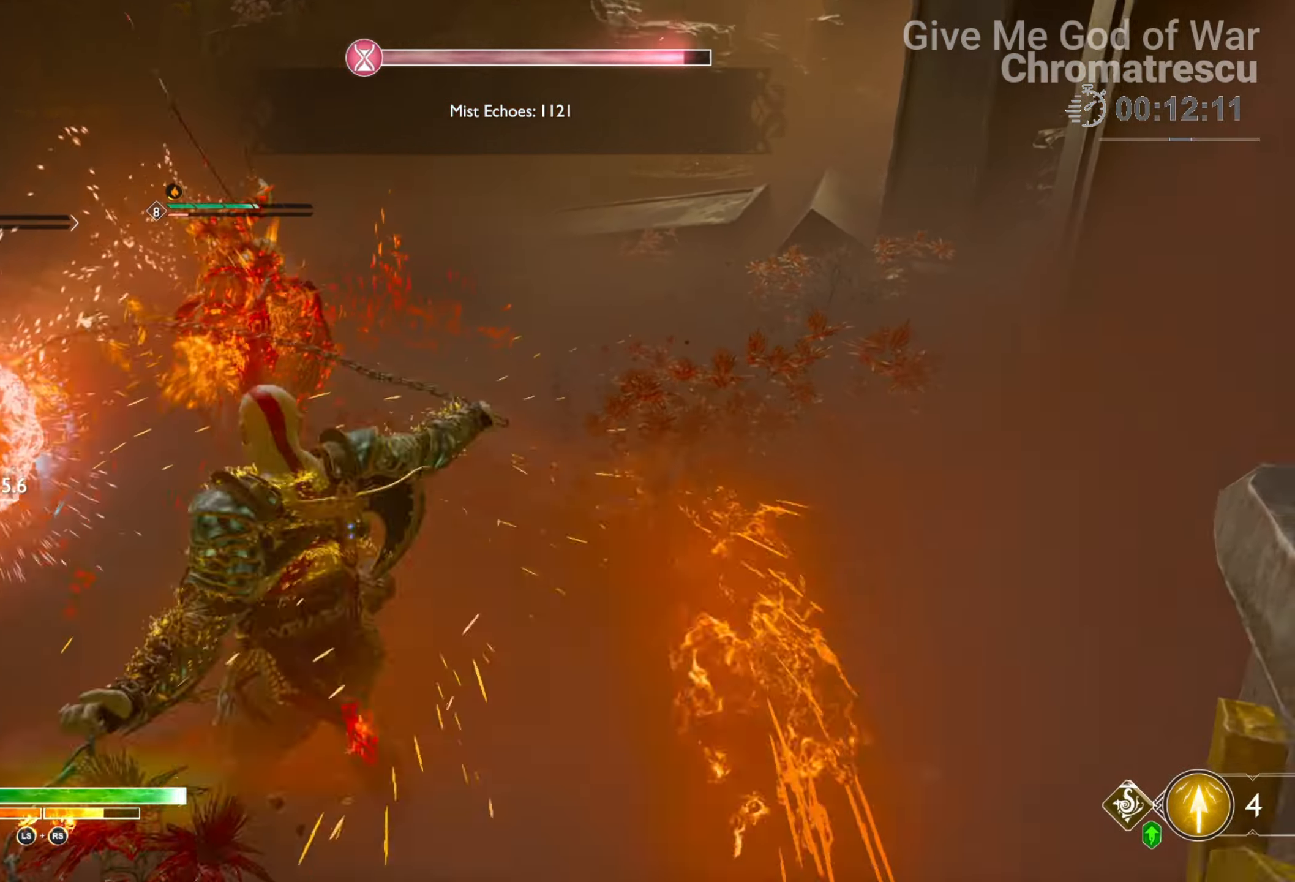
Gameplay with a controller (PlayStation layout); each line is a JSON object with the inputs held at the frame after it. "events" lists button and stick changes between this image and that frame as [ms after this image, input, new state], when the widget could be followed in between.
{"buttons": [], "left_stick": "down-left", "right_stick": "up-left", "events": [[221, "R1", "up"], [407, "right_stick", "up-left"], [441, "left_stick", "down-left"]]}
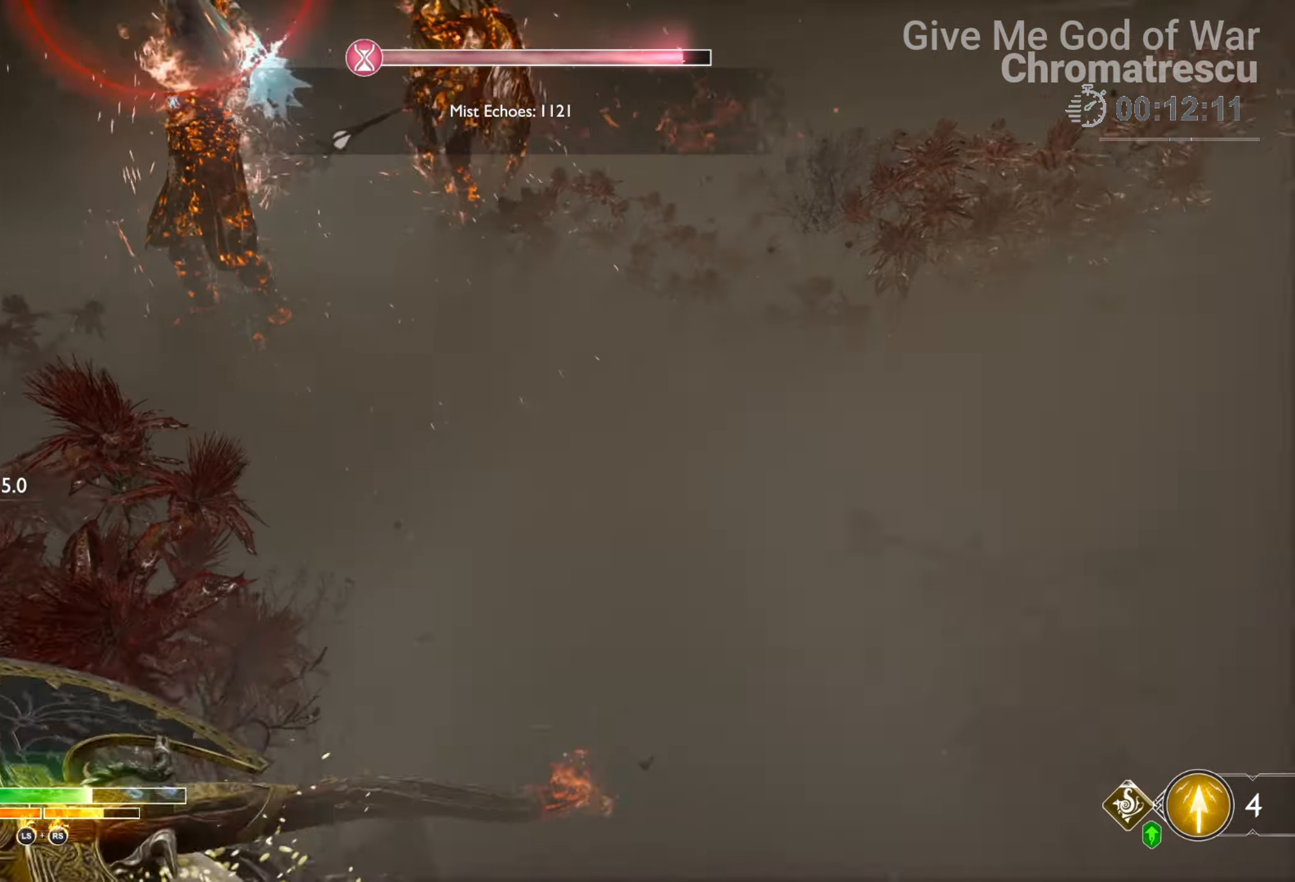
{"buttons": ["R1", "L3"], "left_stick": "up-left", "right_stick": "left", "events": [[51, "right_stick", "center"], [67, "L3", "down"], [67, "left_stick", "up-left"], [84, "R3", "down"], [135, "right_stick", "down-left"], [220, "right_stick", "center"], [322, "right_stick", "up"], [356, "L3", "up"], [356, "R3", "up"], [406, "L3", "down"], [406, "right_stick", "center"], [457, "R1", "down"], [457, "right_stick", "left"]]}
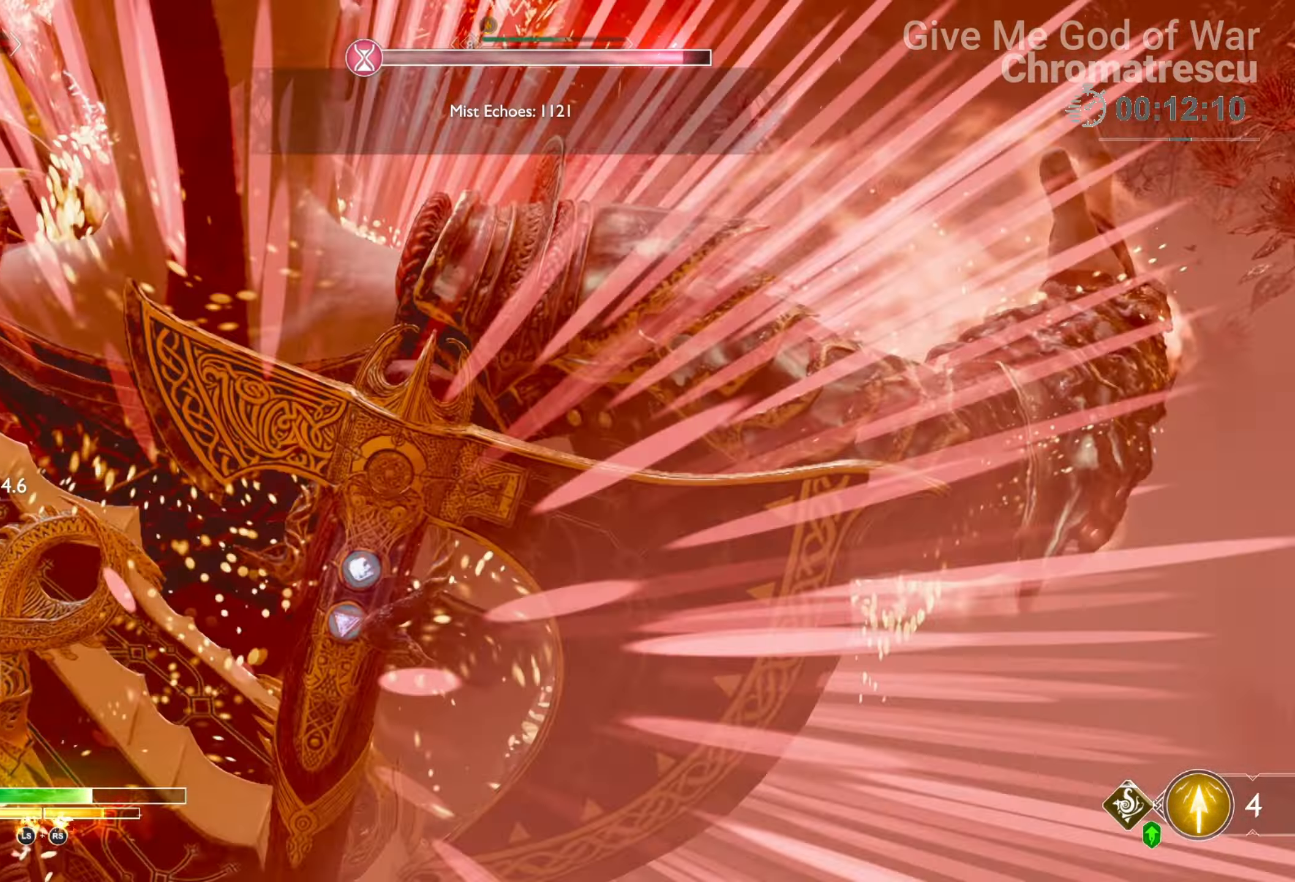
{"buttons": ["R1"], "left_stick": "center", "right_stick": "center", "events": [[85, "R1", "up"], [119, "right_stick", "down-left"], [170, "R1", "down"], [187, "left_stick", "up-right"], [237, "L3", "up"], [237, "left_stick", "up-left"], [254, "R1", "up"], [322, "right_stick", "center"], [339, "left_stick", "center"], [390, "R1", "down"], [492, "R1", "up"], [509, "R1", "down"]]}
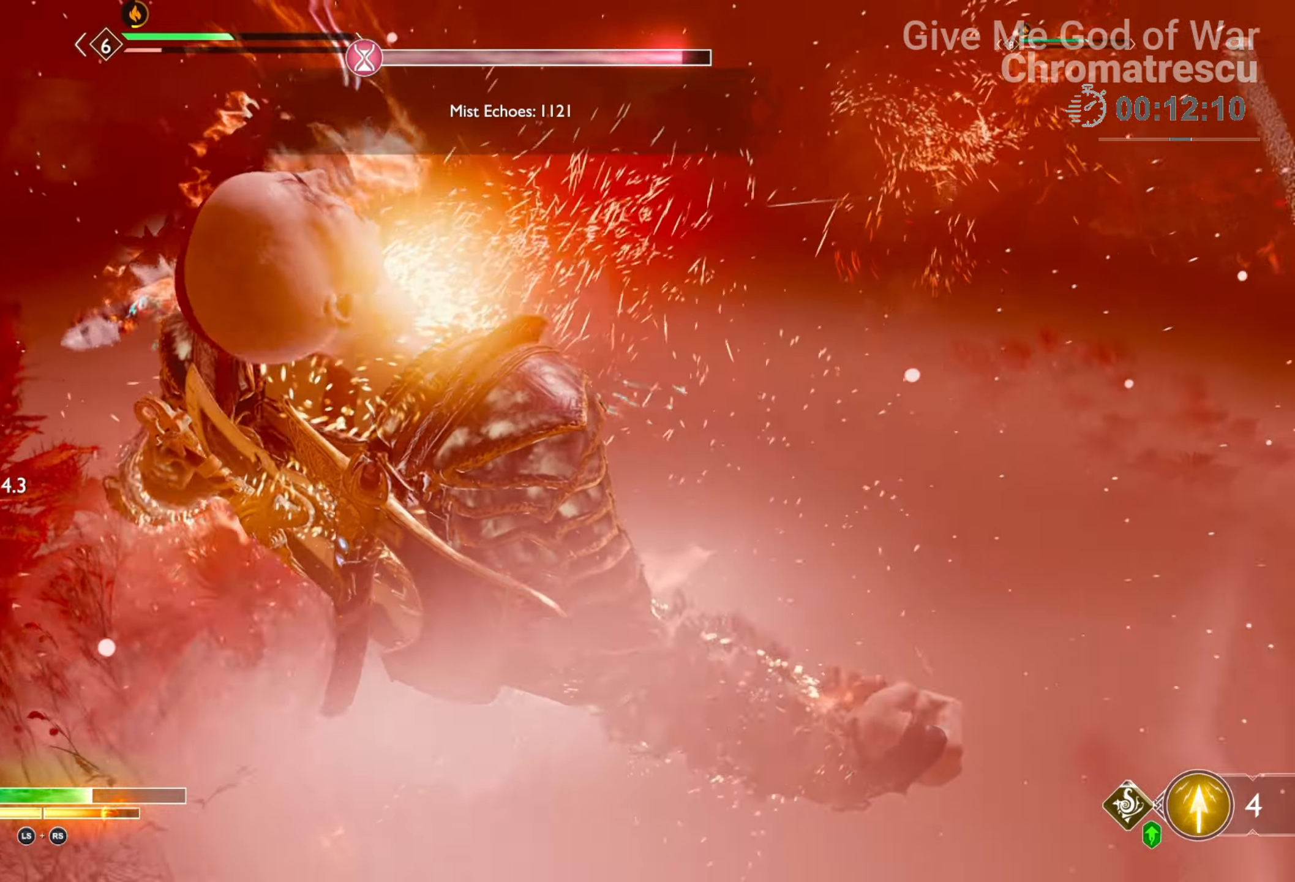
{"buttons": [], "left_stick": "center", "right_stick": "left", "events": [[135, "R1", "up"], [152, "right_stick", "left"], [220, "R1", "down"], [305, "R1", "up"], [390, "R1", "down"], [474, "R1", "up"]]}
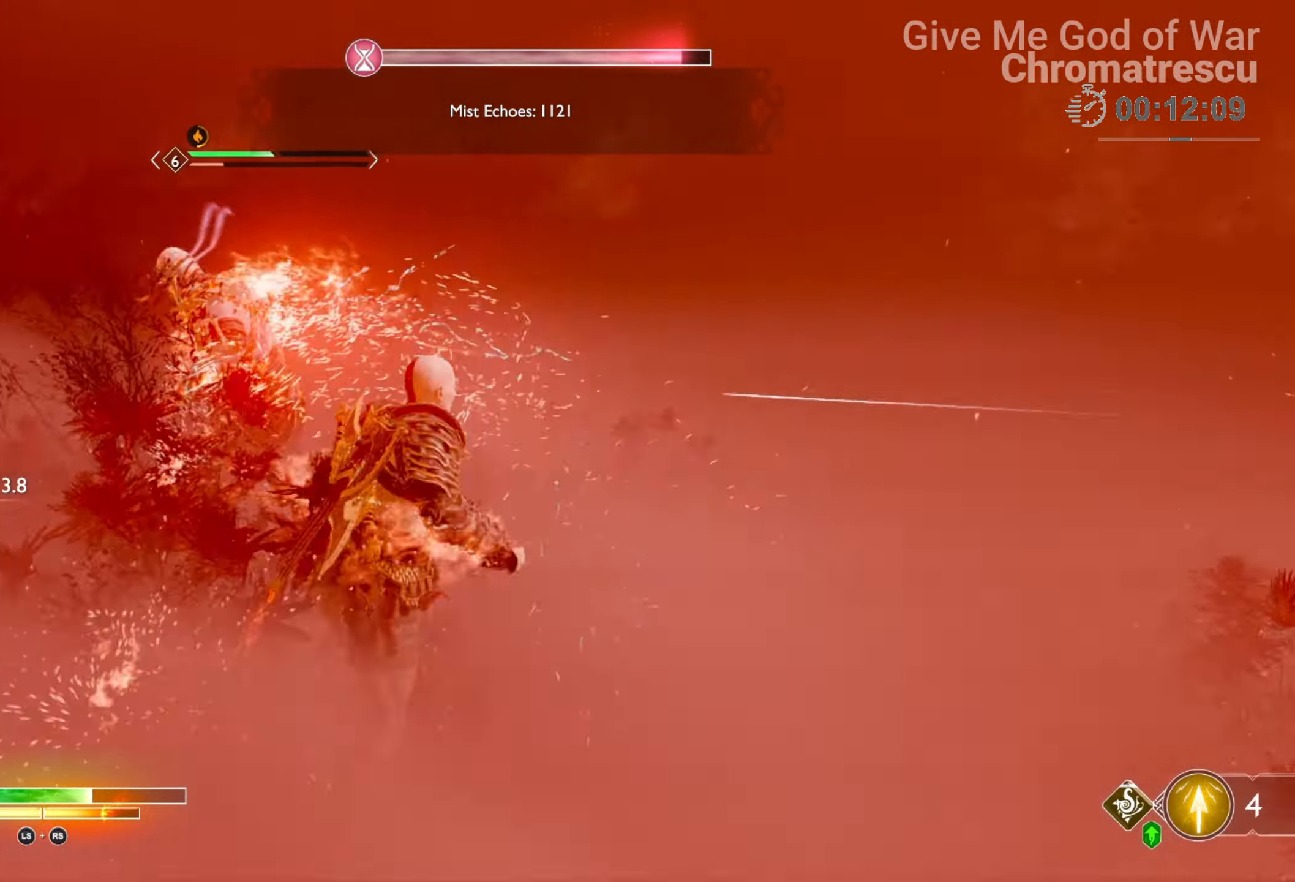
{"buttons": [], "left_stick": "center", "right_stick": "center", "events": [[136, "R1", "down"], [271, "R1", "up"], [424, "right_stick", "center"]]}
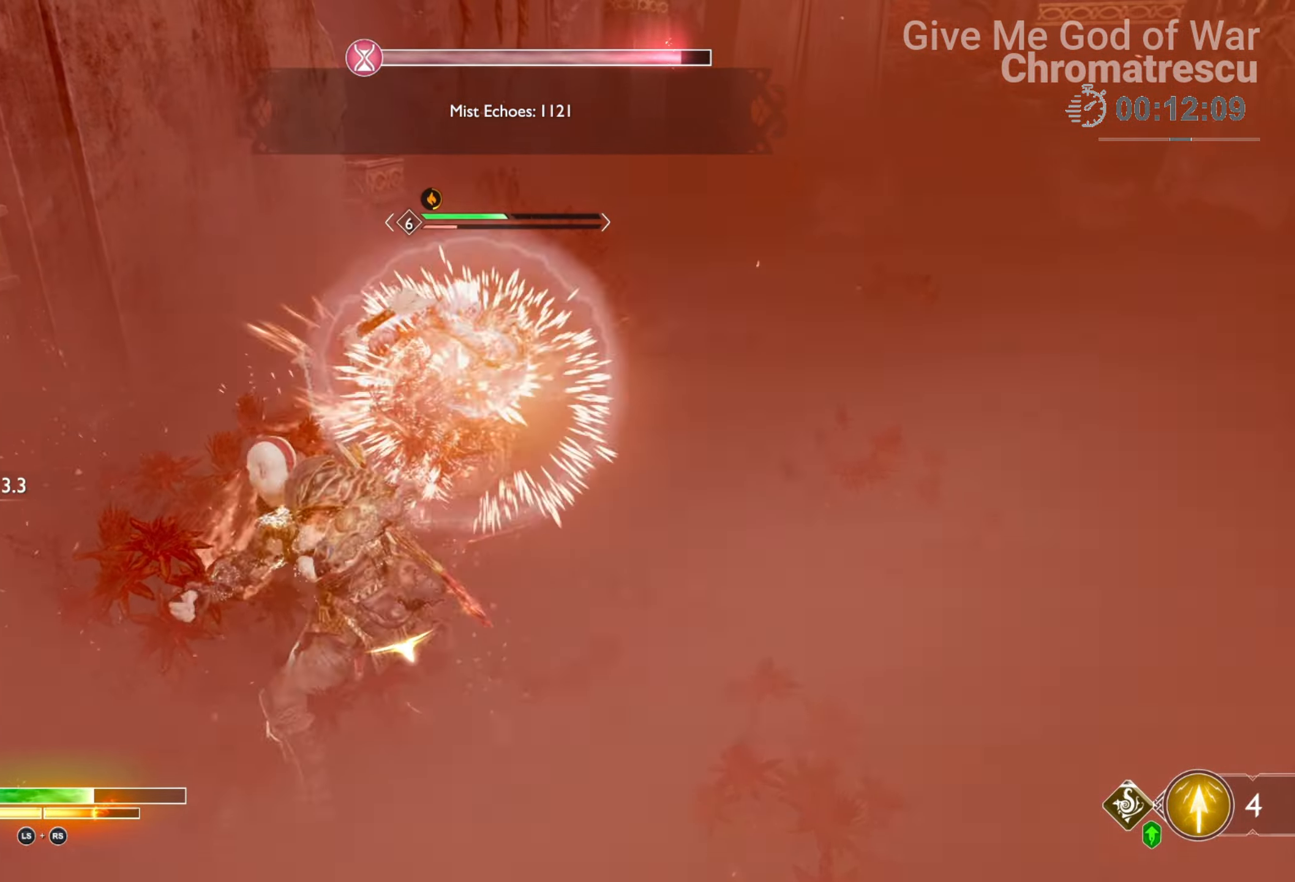
{"buttons": [], "left_stick": "center", "right_stick": "right", "events": [[152, "L3", "down"], [152, "left_stick", "up"], [203, "R3", "down"], [305, "L3", "up"], [305, "R3", "up"], [373, "right_stick", "right"], [423, "left_stick", "center"]]}
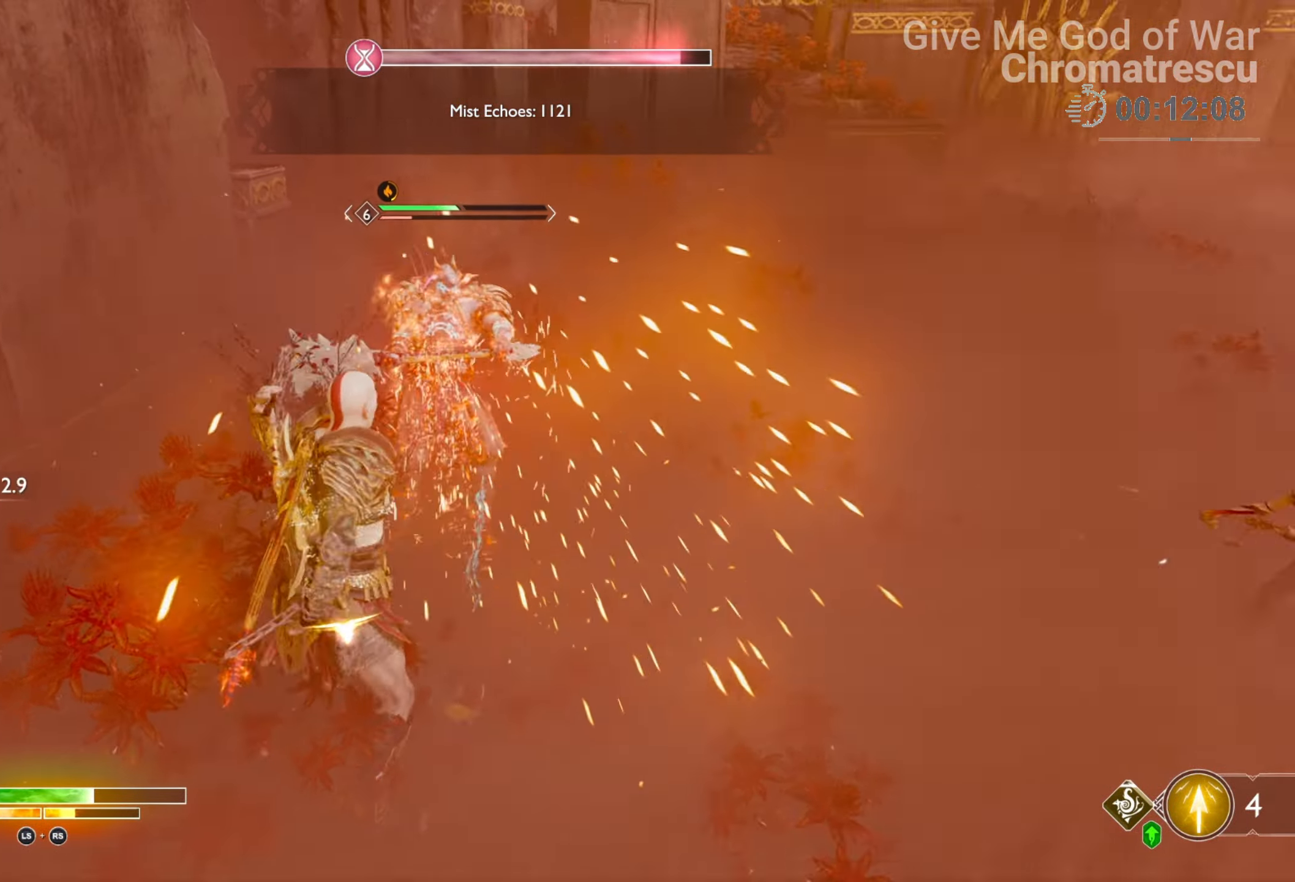
{"buttons": [], "left_stick": "center", "right_stick": "center", "events": [[119, "R1", "down"], [153, "right_stick", "left"], [187, "R1", "up"], [322, "right_stick", "center"]]}
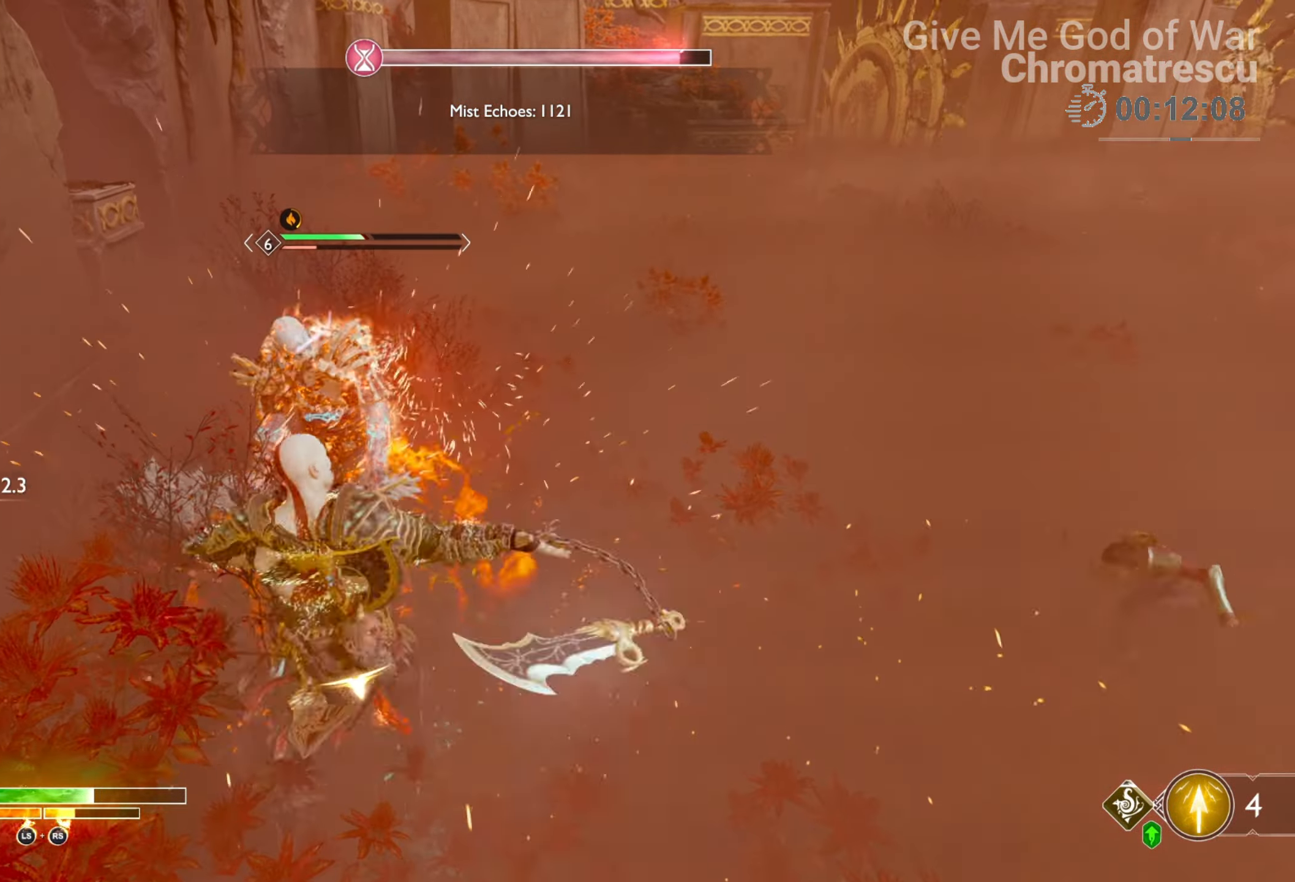
{"buttons": ["CIRCLE", "L1"], "left_stick": "up", "right_stick": "center", "events": [[51, "L1", "down"], [135, "left_stick", "up"], [169, "CIRCLE", "down"], [169, "L3", "down"], [203, "CIRCLE", "up"], [237, "CIRCLE", "down"], [339, "CIRCLE", "up"], [390, "L3", "up"], [457, "CIRCLE", "down"]]}
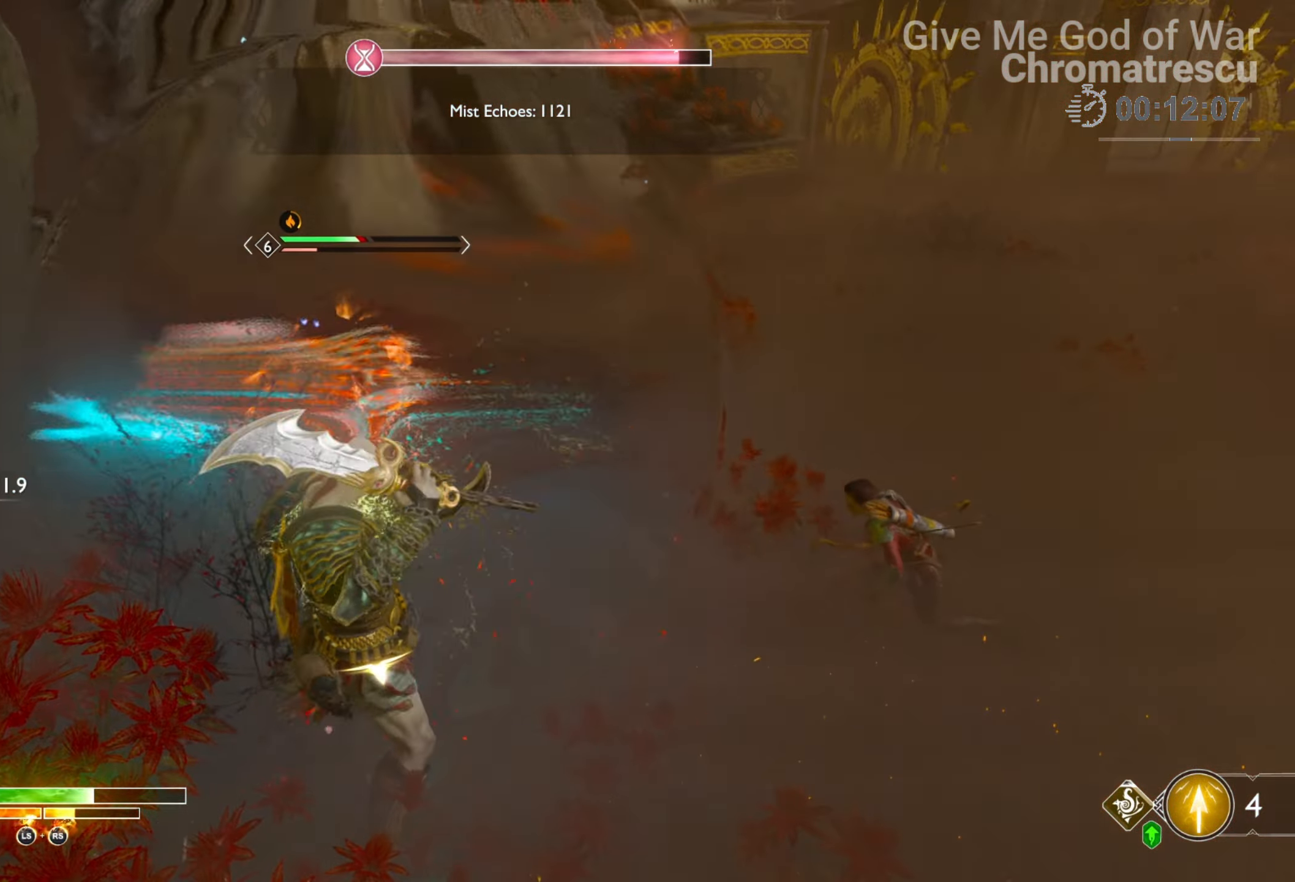
{"buttons": [], "left_stick": "center", "right_stick": "center", "events": [[17, "CIRCLE", "up"], [254, "L1", "up"], [305, "right_stick", "right"], [322, "left_stick", "center"], [474, "right_stick", "center"]]}
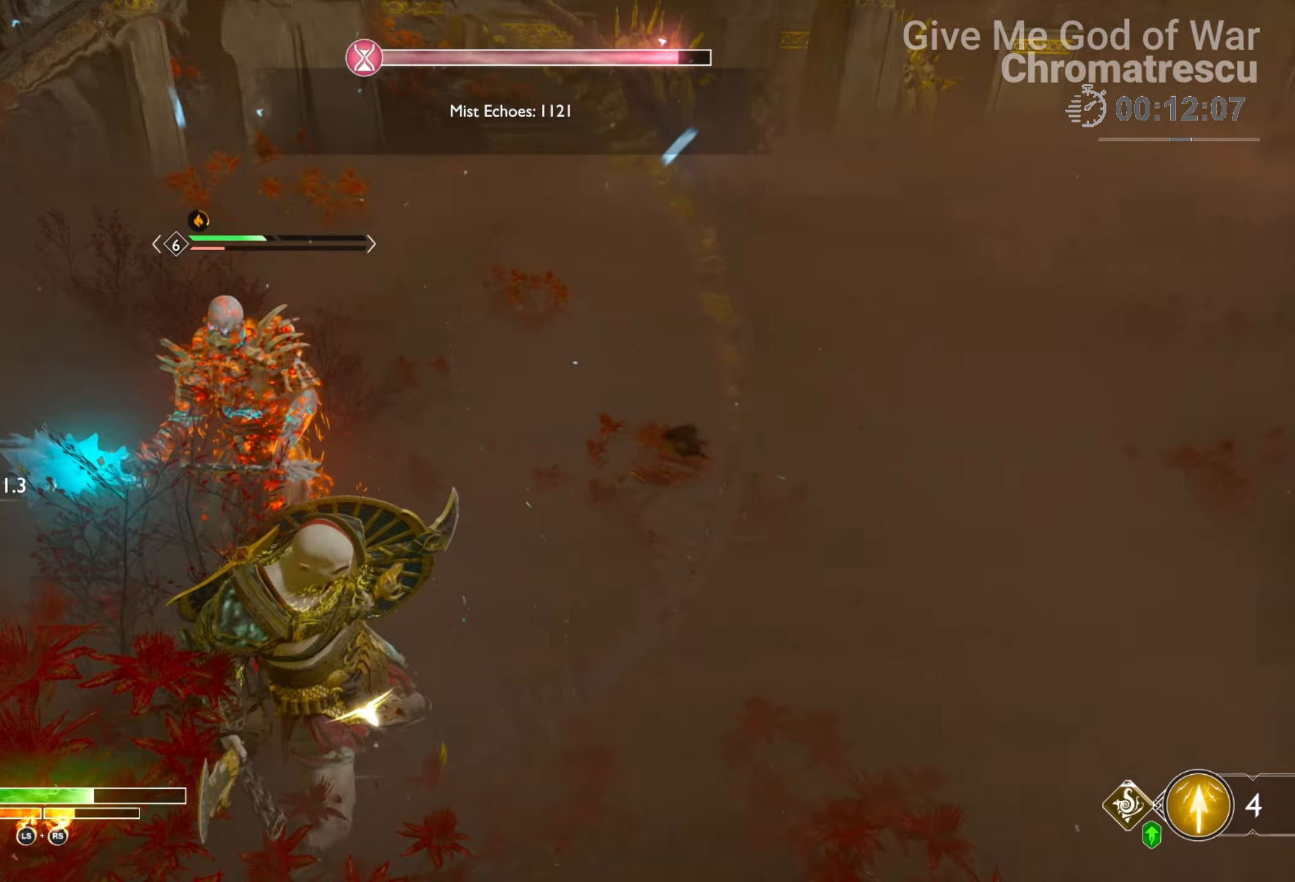
{"buttons": [], "left_stick": "down-left", "right_stick": "left", "events": [[17, "right_stick", "left"], [288, "right_stick", "center"], [373, "left_stick", "down-left"], [458, "right_stick", "left"]]}
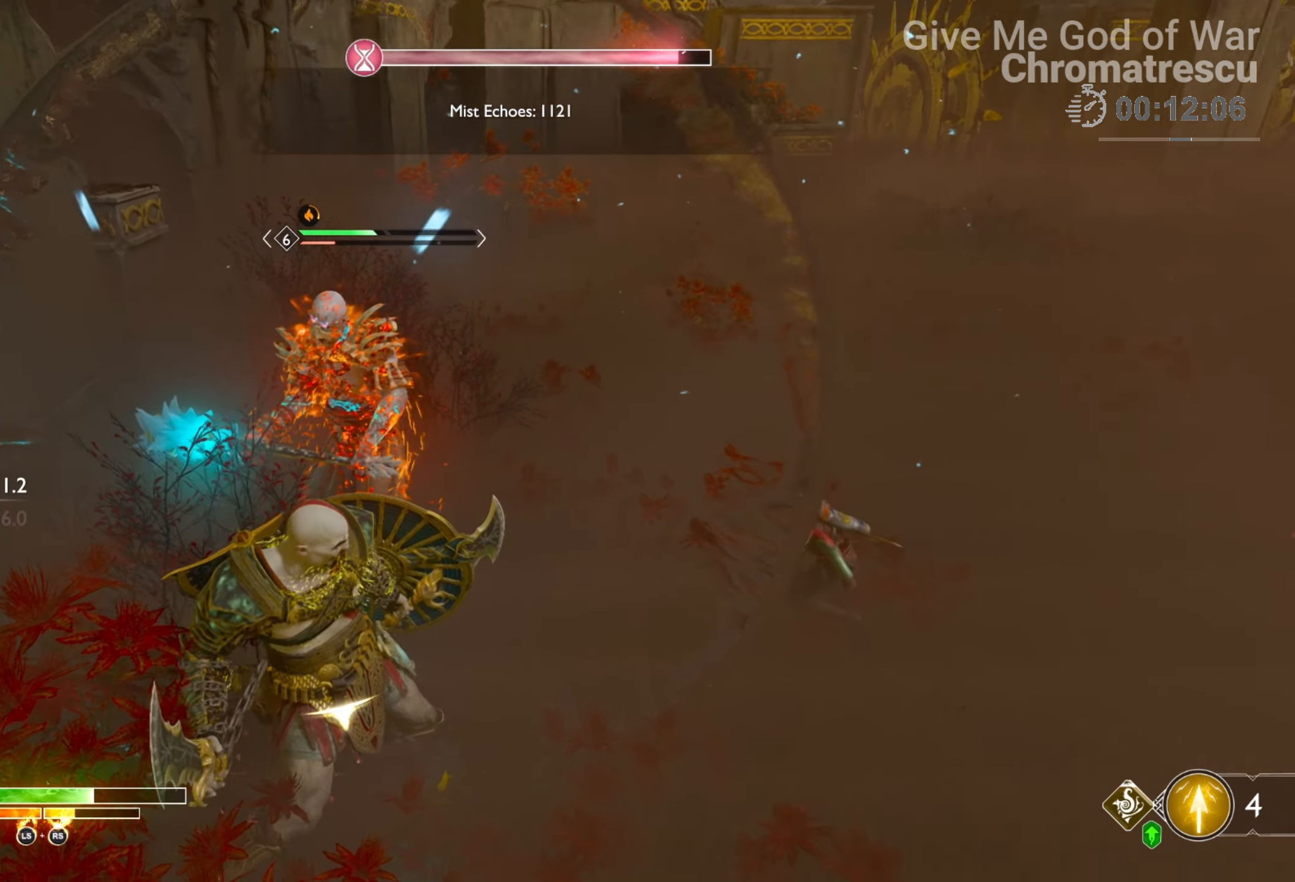
{"buttons": [], "left_stick": "center", "right_stick": "center", "events": [[34, "right_stick", "center"], [85, "right_stick", "up"], [118, "left_stick", "up-left"], [254, "R1", "down"], [254, "left_stick", "up"], [271, "right_stick", "down-left"], [356, "left_stick", "center"], [373, "R1", "up"], [440, "right_stick", "center"]]}
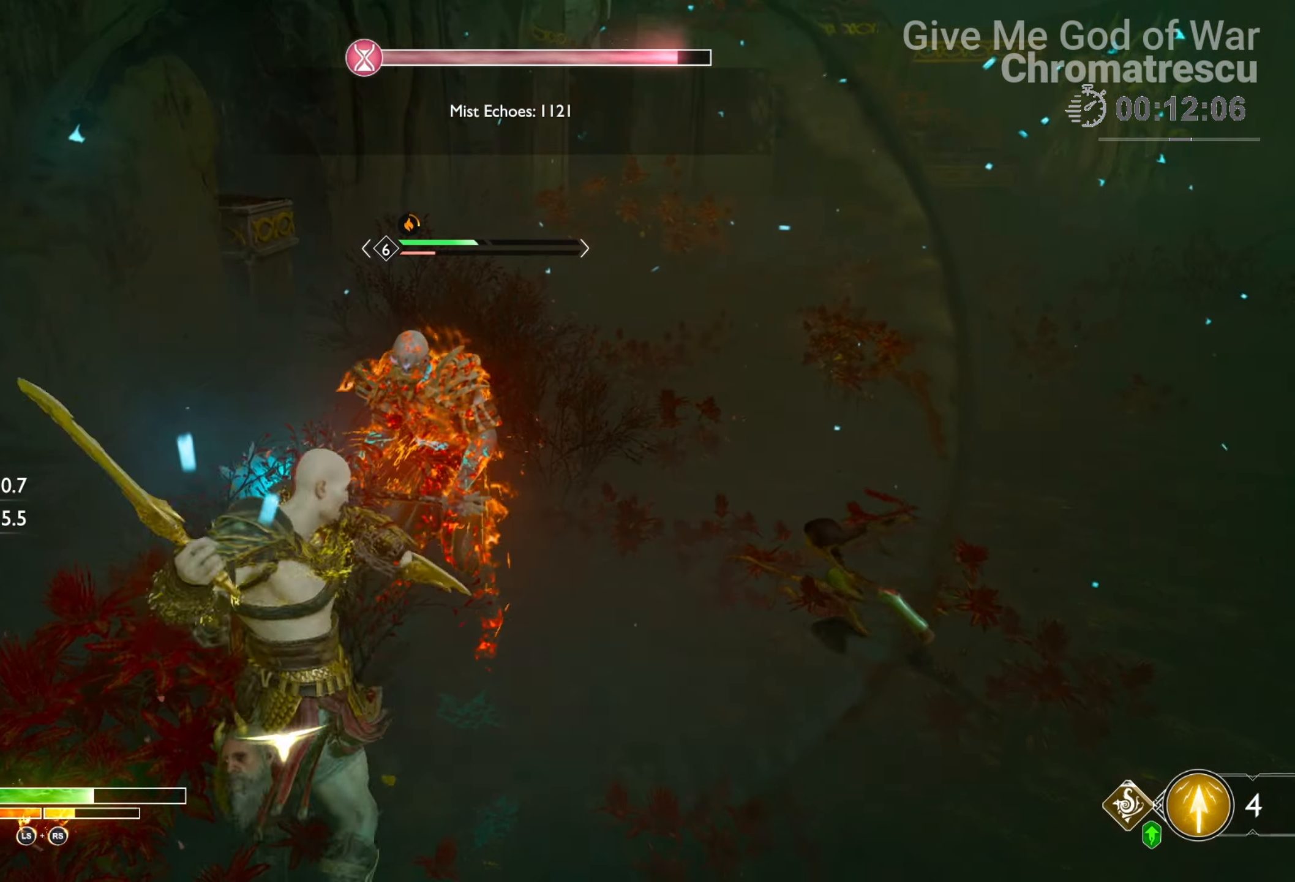
{"buttons": [], "left_stick": "center", "right_stick": "down", "events": [[68, "right_stick", "down"], [238, "right_stick", "center"], [441, "right_stick", "down"]]}
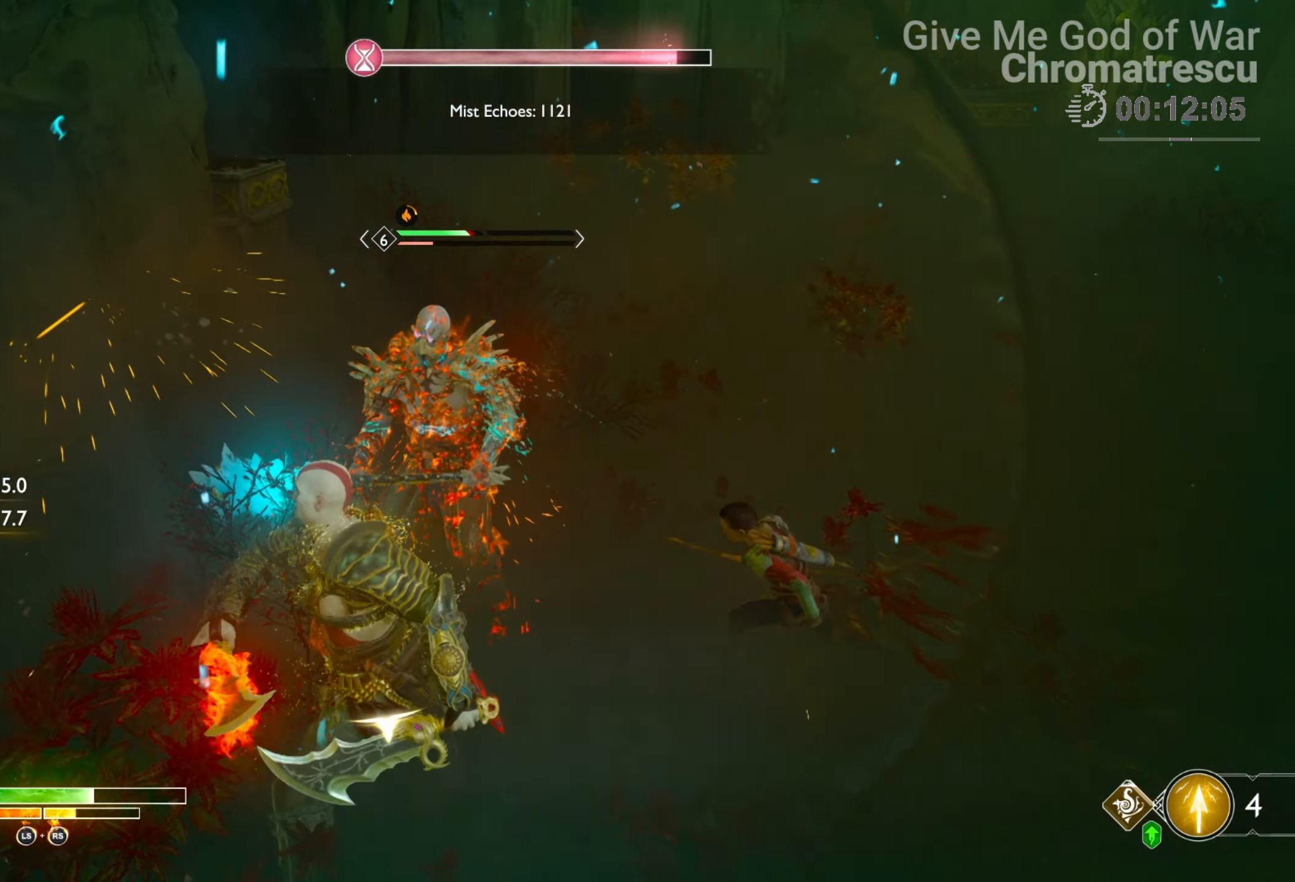
{"buttons": ["R2"], "left_stick": "center", "right_stick": "center", "events": [[101, "right_stick", "center"], [508, "R2", "down"]]}
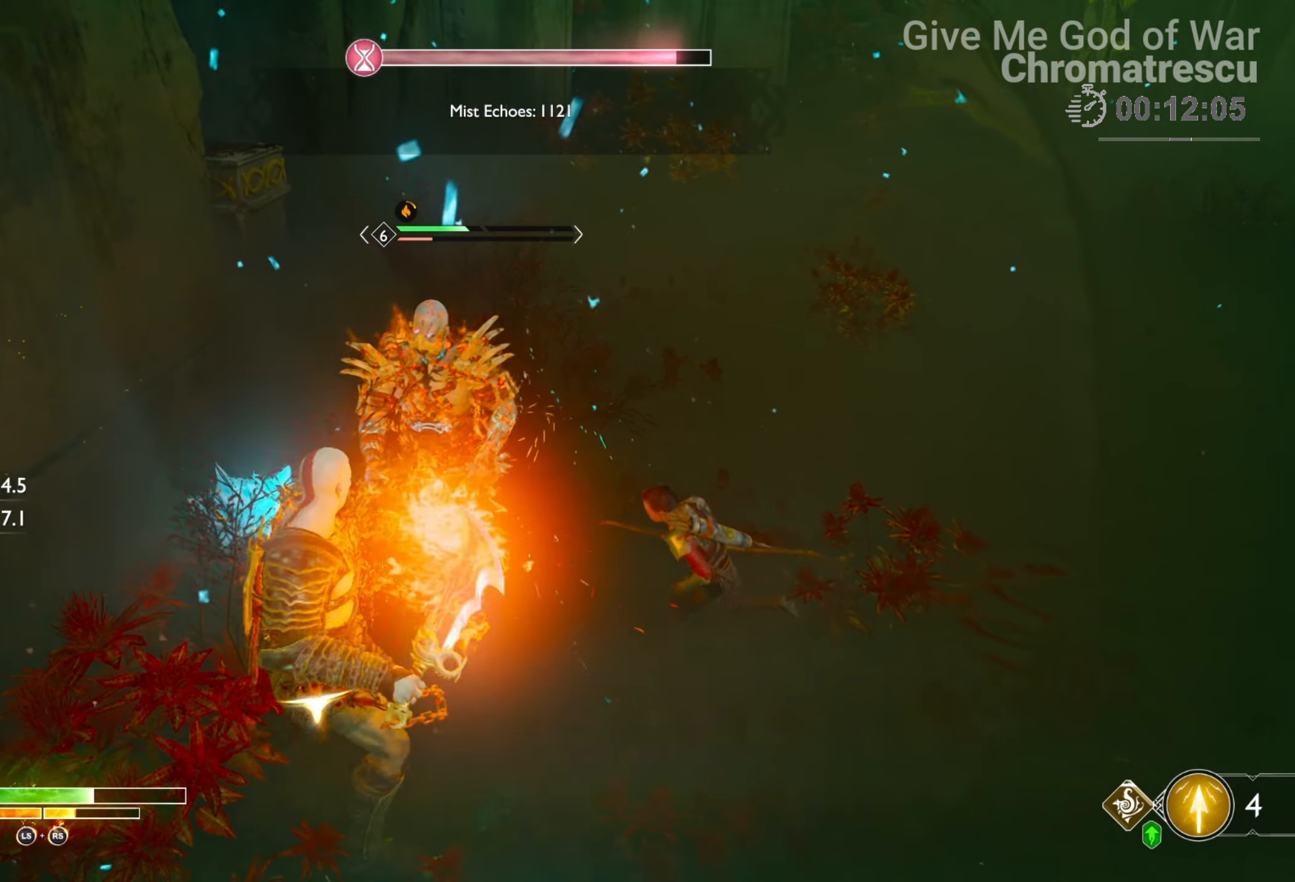
{"buttons": [], "left_stick": "center", "right_stick": "up-right", "events": [[119, "R2", "up"], [153, "right_stick", "up-right"], [170, "R2", "down"], [271, "R2", "up"], [288, "R2", "down"], [458, "R2", "up"]]}
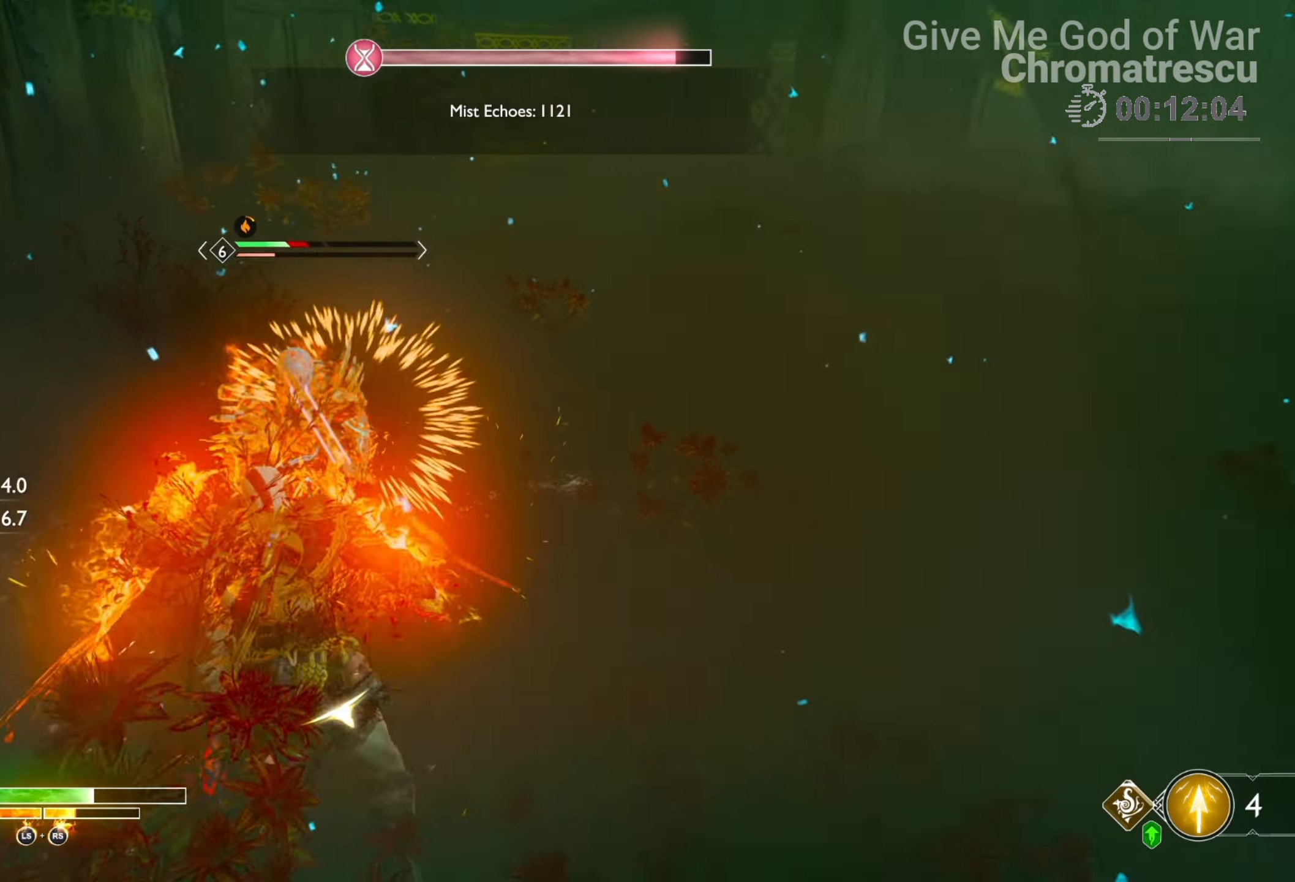
{"buttons": ["R2"], "left_stick": "center", "right_stick": "center", "events": [[17, "R2", "down"], [17, "right_stick", "right"], [118, "R2", "up"], [118, "right_stick", "center"], [135, "R2", "down"], [288, "R2", "up"], [339, "R2", "down"], [440, "R2", "up"], [457, "R2", "down"]]}
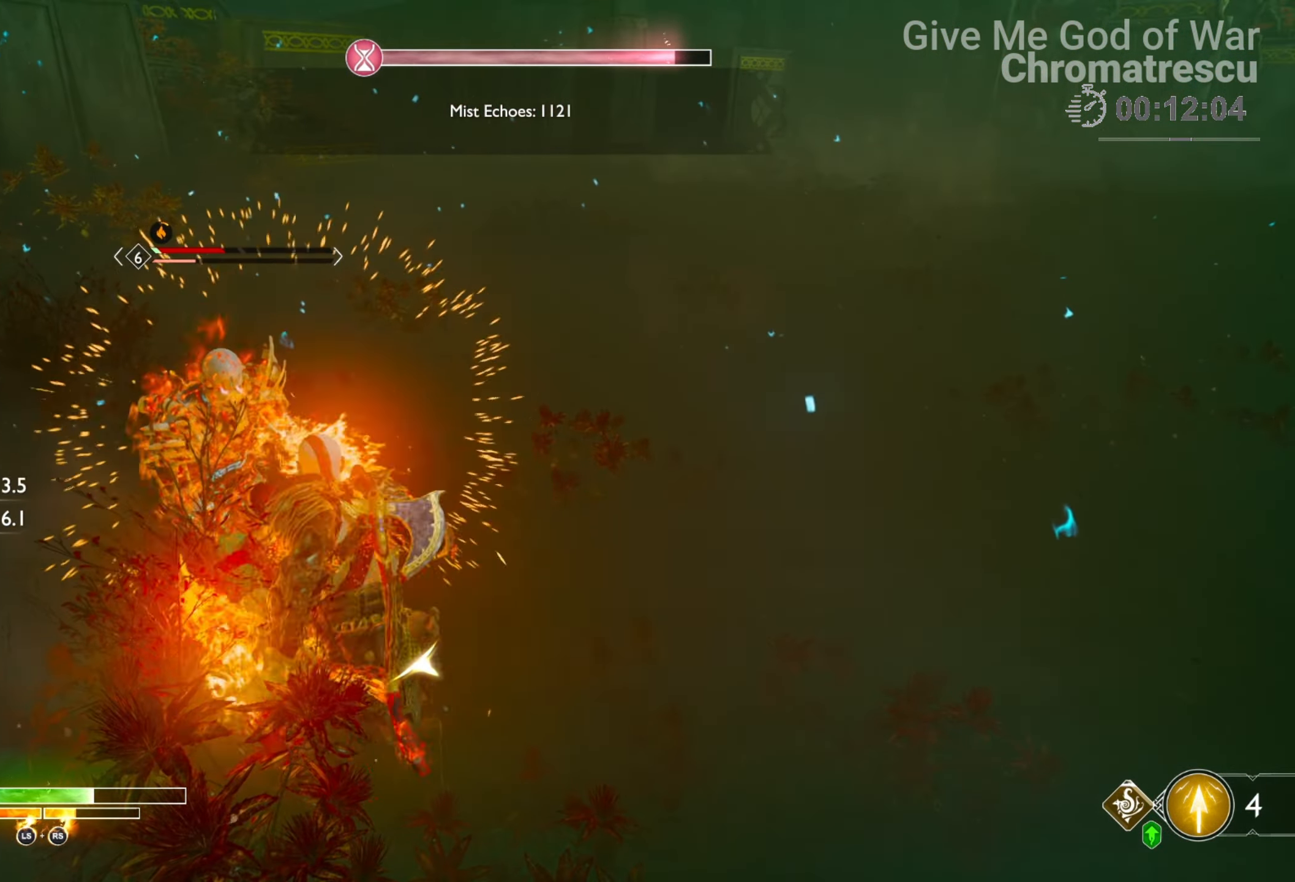
{"buttons": [], "left_stick": "center", "right_stick": "right", "events": [[85, "R2", "up"], [170, "R2", "down"], [170, "right_stick", "right"], [271, "R2", "up"], [322, "R2", "down"], [458, "R2", "up"]]}
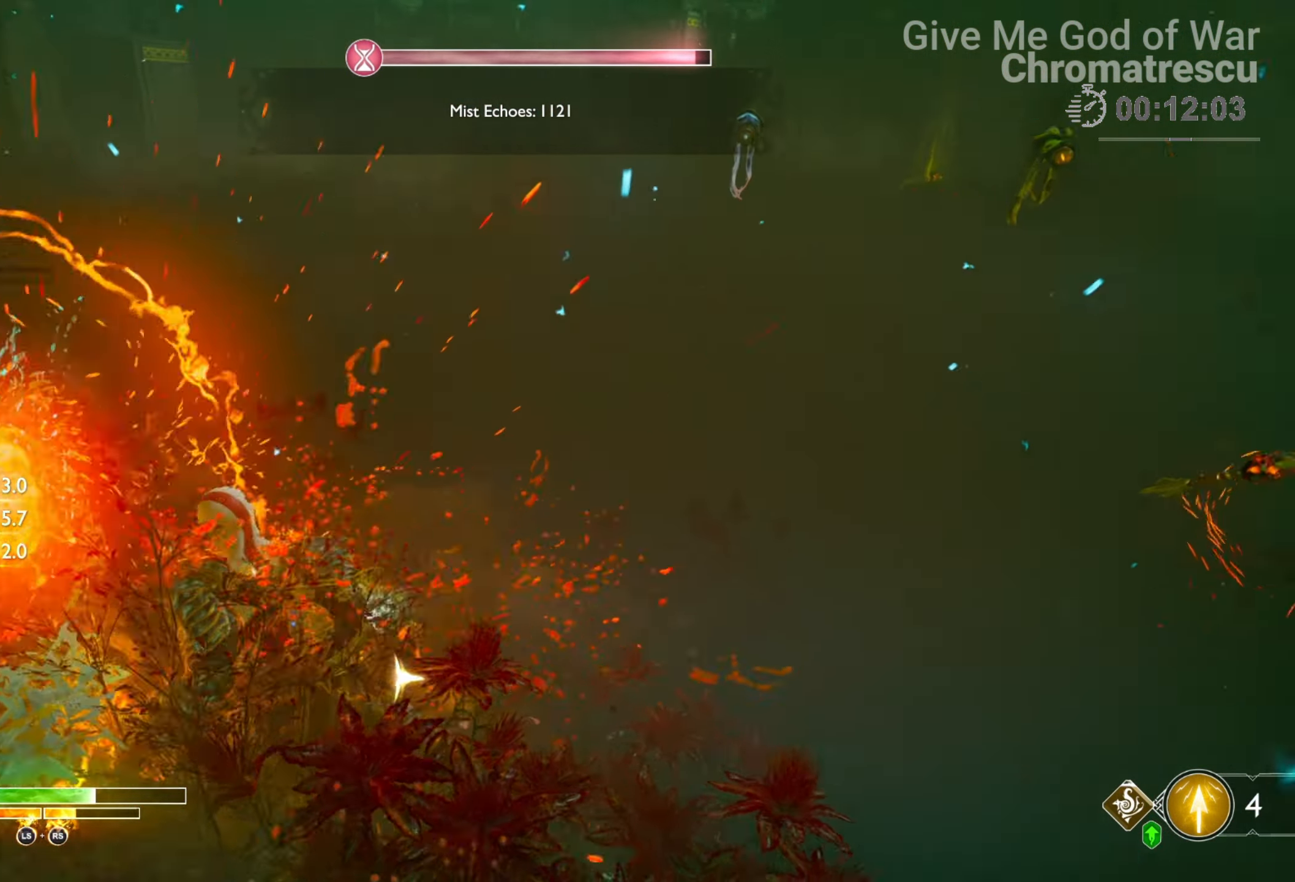
{"buttons": ["R1"], "left_stick": "center", "right_stick": "right", "events": [[220, "R1", "down"], [237, "right_stick", "up"], [339, "R1", "up"], [423, "R1", "down"], [440, "right_stick", "right"]]}
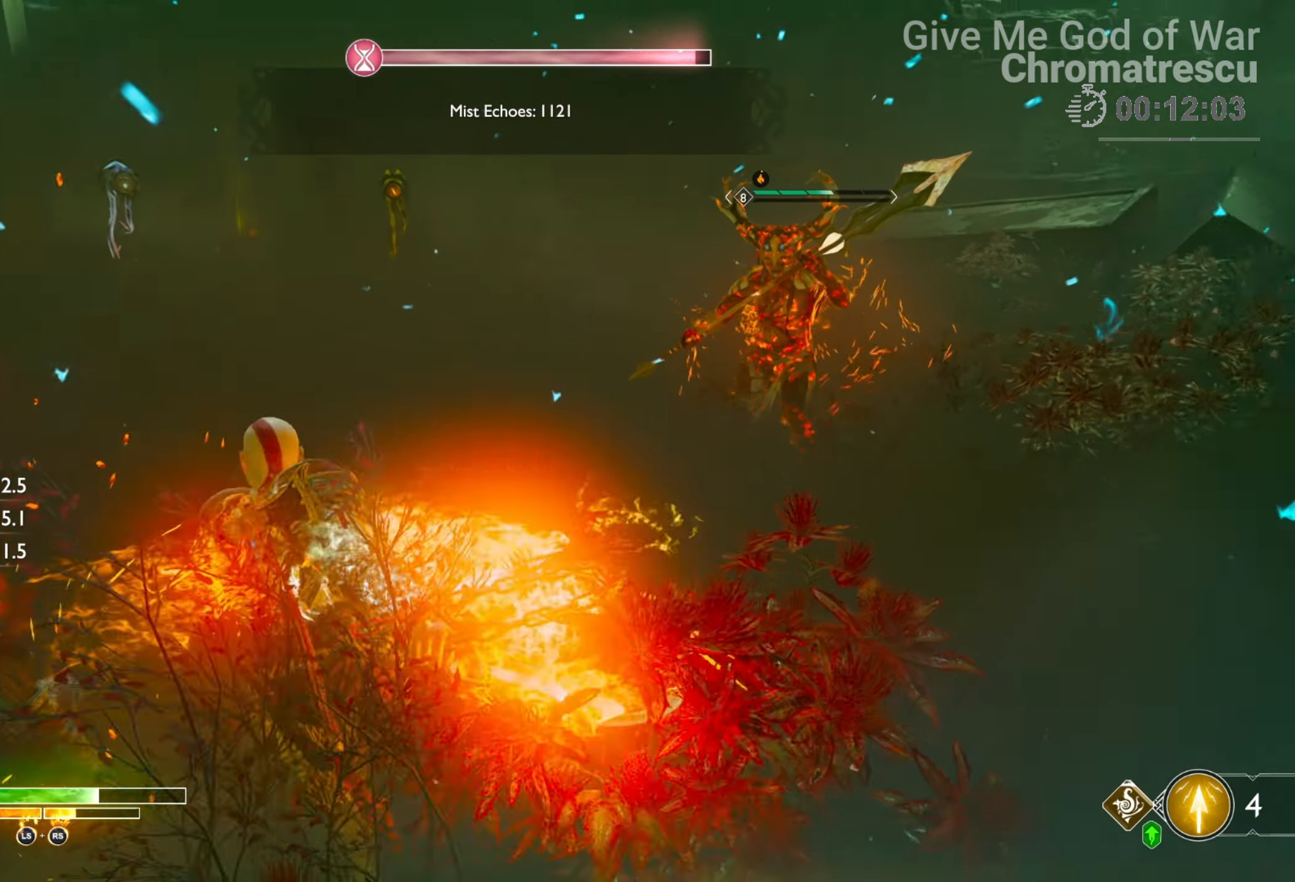
{"buttons": [], "left_stick": "center", "right_stick": "center", "events": [[34, "R1", "up"], [119, "R1", "down"], [238, "R1", "up"], [254, "right_stick", "center"], [322, "R1", "down"], [492, "R1", "up"]]}
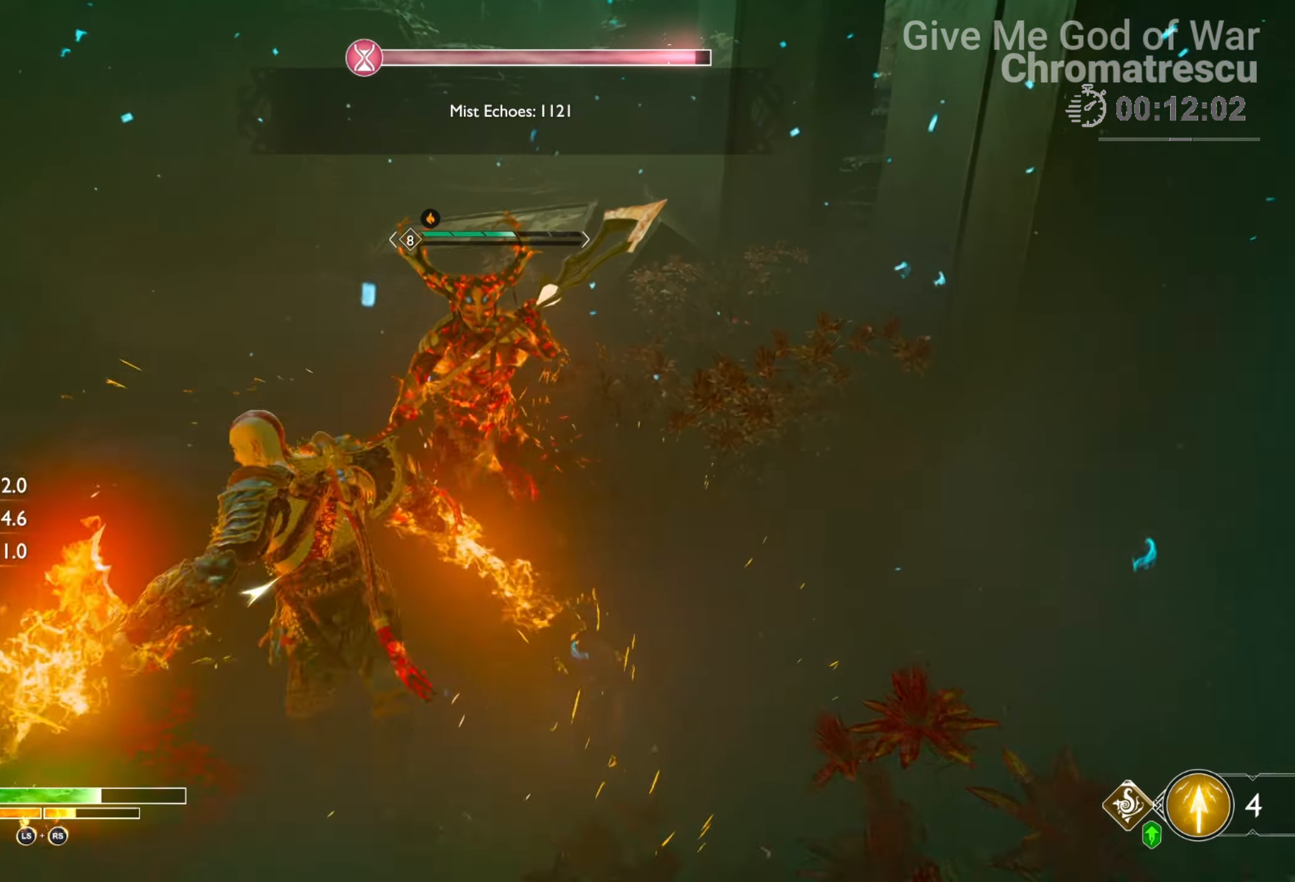
{"buttons": ["R2"], "left_stick": "center", "right_stick": "center", "events": [[118, "R2", "down"], [271, "R2", "up"], [288, "R2", "down"], [458, "R2", "up"], [508, "R2", "down"]]}
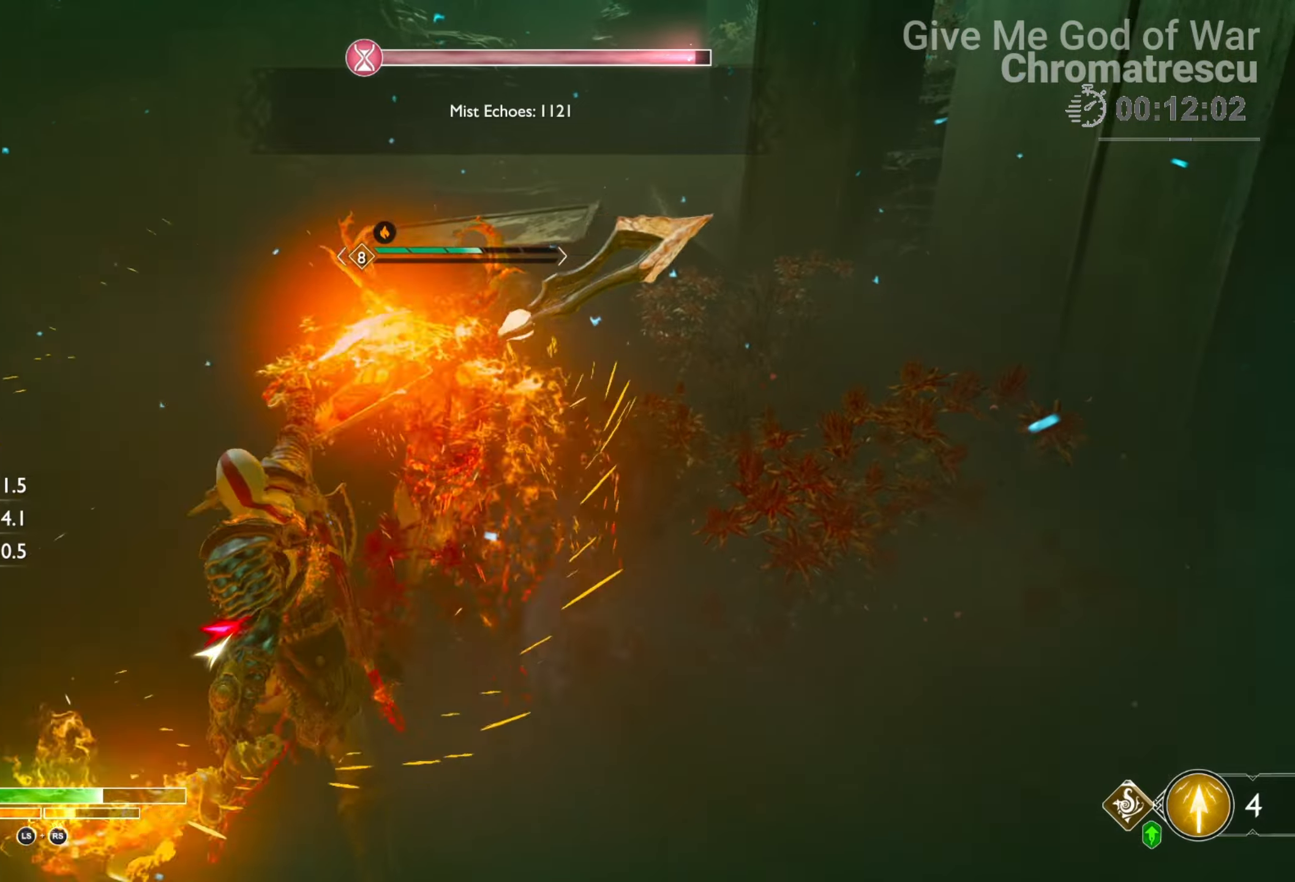
{"buttons": [], "left_stick": "center", "right_stick": "center", "events": [[119, "R2", "up"], [136, "R2", "down"], [187, "right_stick", "up-left"], [305, "right_stick", "center"], [458, "R2", "up"]]}
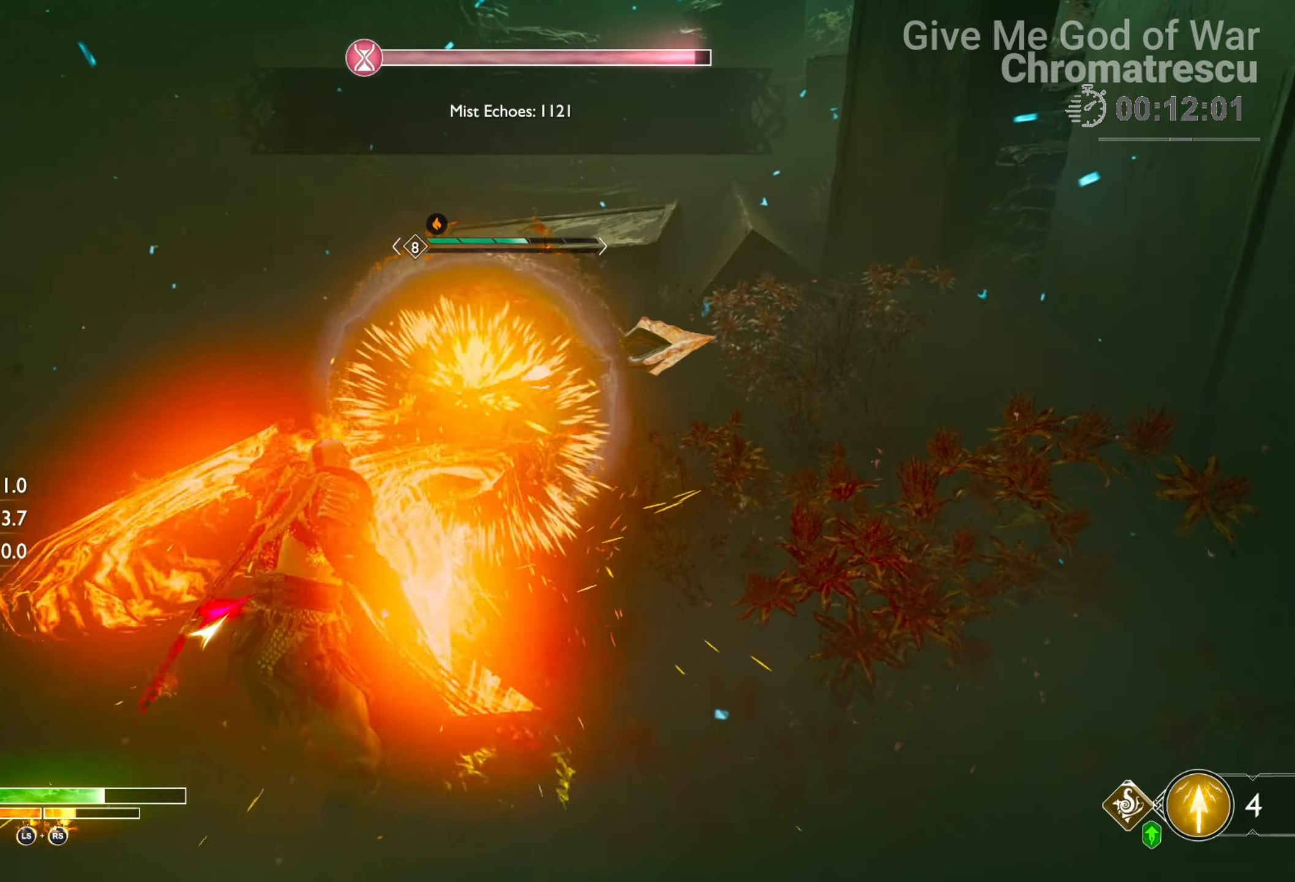
{"buttons": ["R2"], "left_stick": "center", "right_stick": "left", "events": [[17, "R2", "down"], [51, "right_stick", "up"], [152, "R2", "up"], [169, "R2", "down"], [305, "R2", "up"], [305, "right_stick", "up-left"], [322, "R2", "down"], [424, "R2", "up"], [424, "right_stick", "left"], [441, "R2", "down"]]}
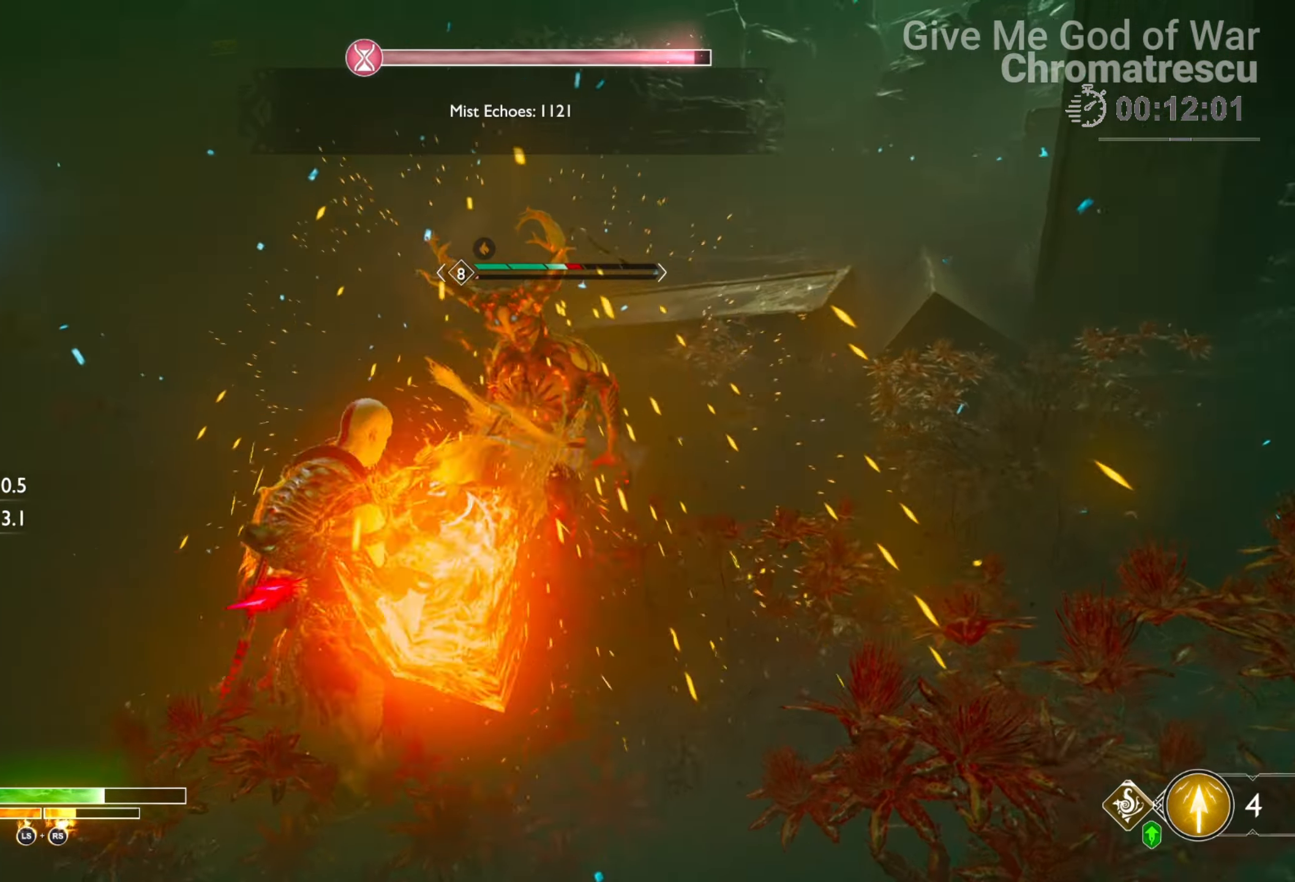
{"buttons": [], "left_stick": "center", "right_stick": "down-right", "events": [[51, "R2", "up"], [85, "R2", "down"], [221, "R2", "up"], [272, "R2", "down"], [272, "right_stick", "up-left"], [390, "right_stick", "down-right"], [441, "R2", "up"]]}
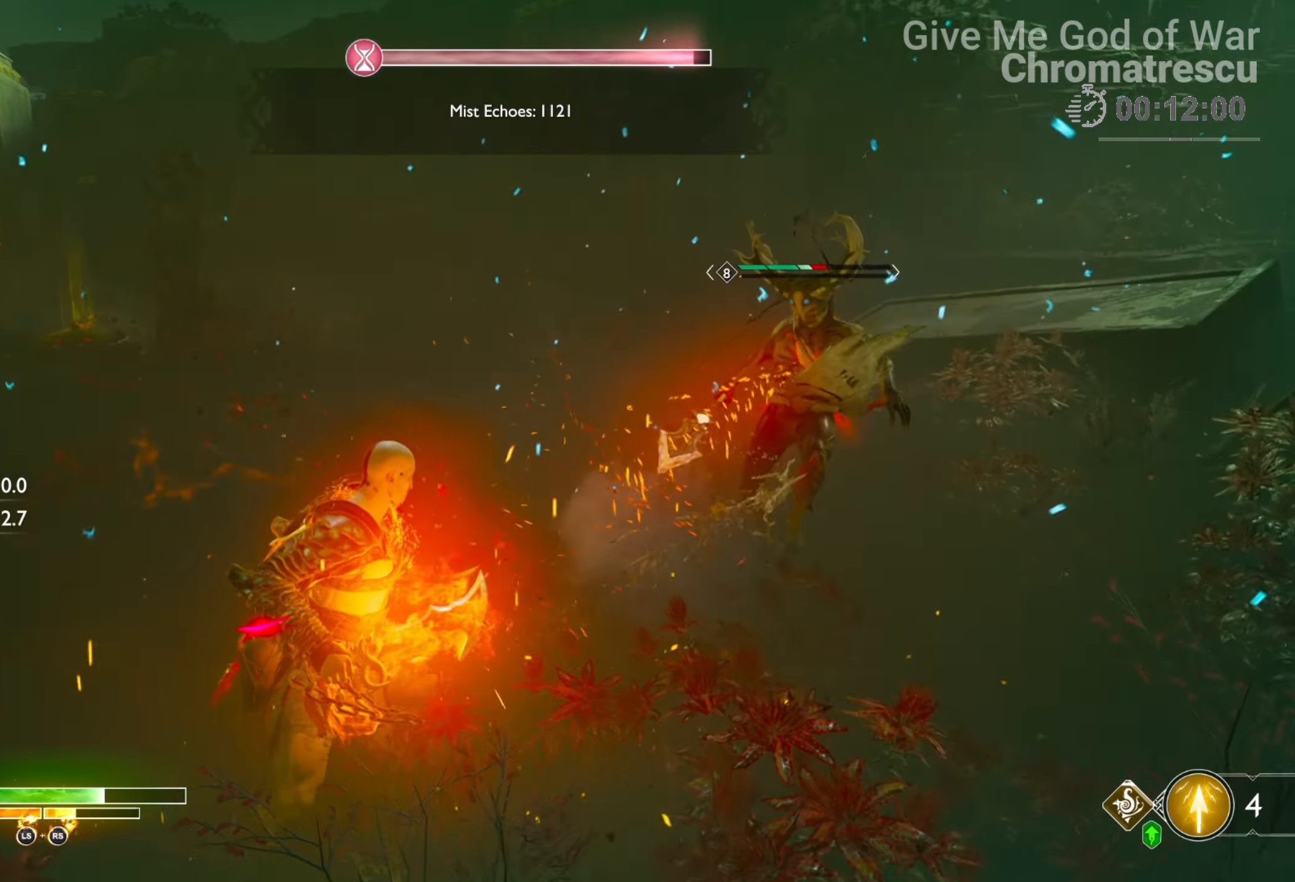
{"buttons": ["R1"], "left_stick": "center", "right_stick": "left", "events": [[17, "R1", "down"], [102, "right_stick", "right"], [186, "R1", "up"], [203, "right_stick", "center"], [271, "R1", "down"], [424, "R1", "up"], [491, "R1", "down"], [491, "right_stick", "left"]]}
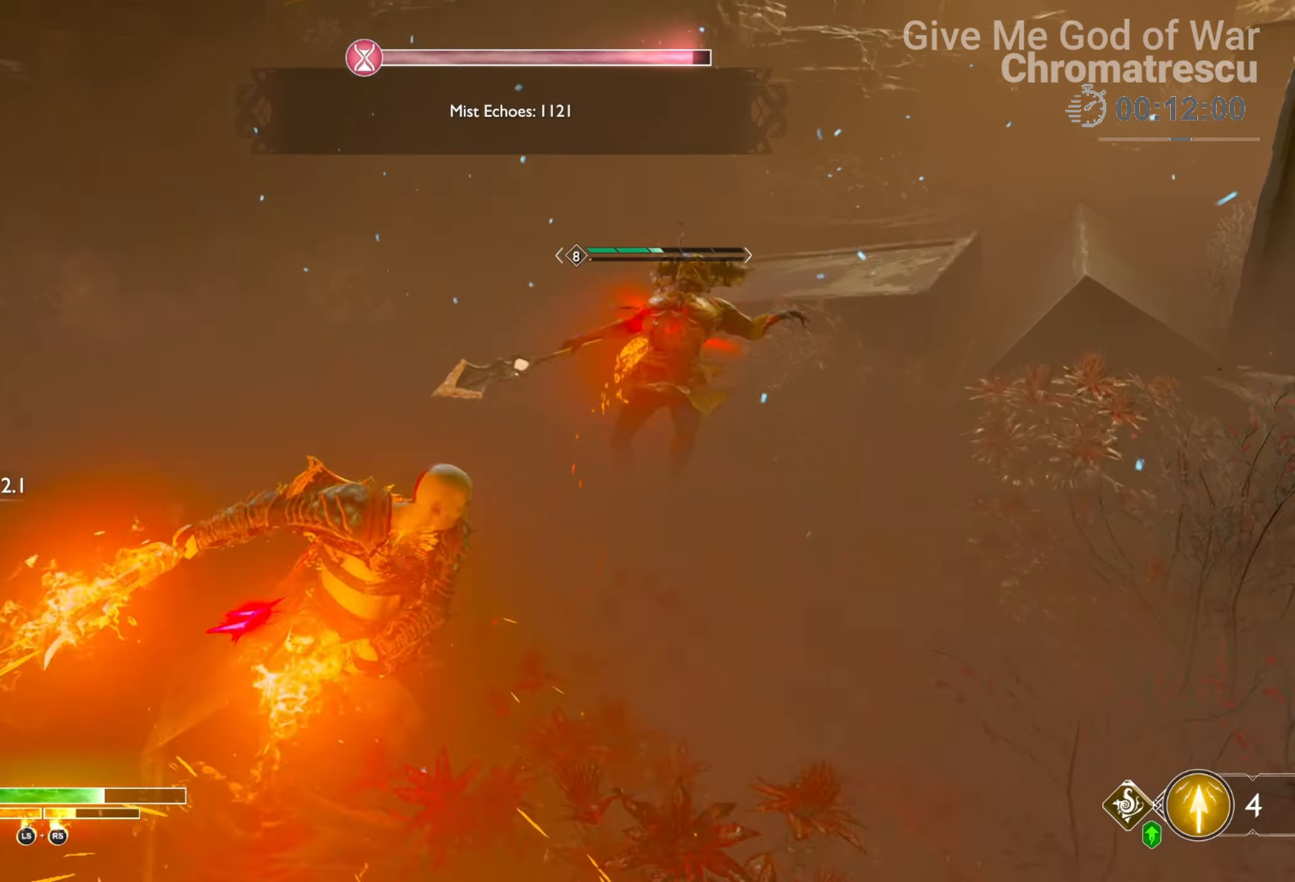
{"buttons": ["R1"], "left_stick": "center", "right_stick": "center", "events": [[68, "R1", "up"], [204, "R1", "down"], [204, "right_stick", "up-left"], [322, "R1", "up"], [407, "R1", "down"], [424, "right_stick", "center"]]}
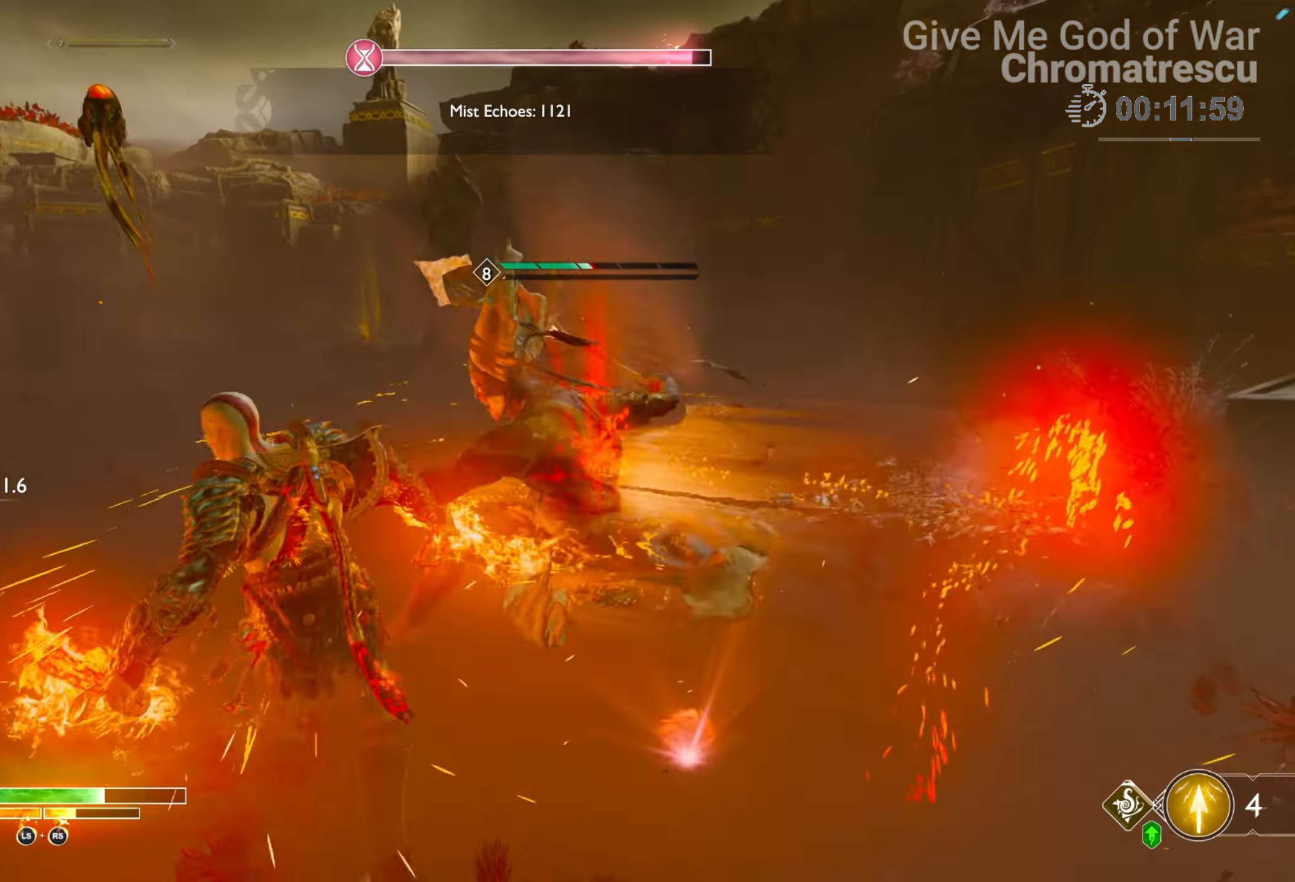
{"buttons": ["R1"], "left_stick": "left", "right_stick": "left", "events": [[17, "R1", "up"], [136, "R1", "down"], [390, "R1", "up"], [390, "right_stick", "left"], [458, "R1", "down"], [458, "left_stick", "left"]]}
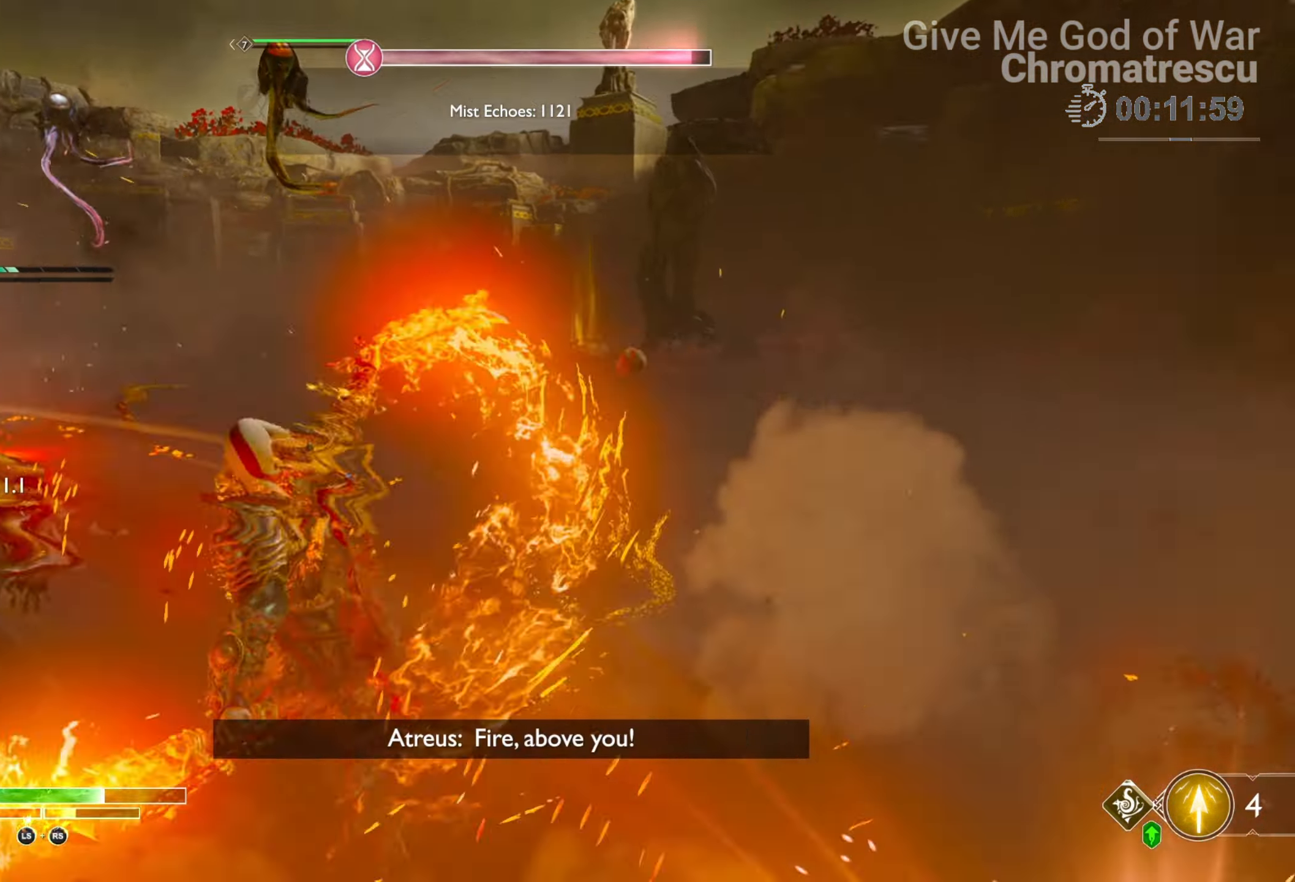
{"buttons": ["CROSS"], "left_stick": "down-left", "right_stick": "center", "events": [[17, "L3", "down"], [17, "R1", "up"], [51, "right_stick", "center"], [153, "CROSS", "down"], [255, "L3", "up"], [255, "left_stick", "down-left"], [289, "CROSS", "up"], [305, "CROSS", "down"]]}
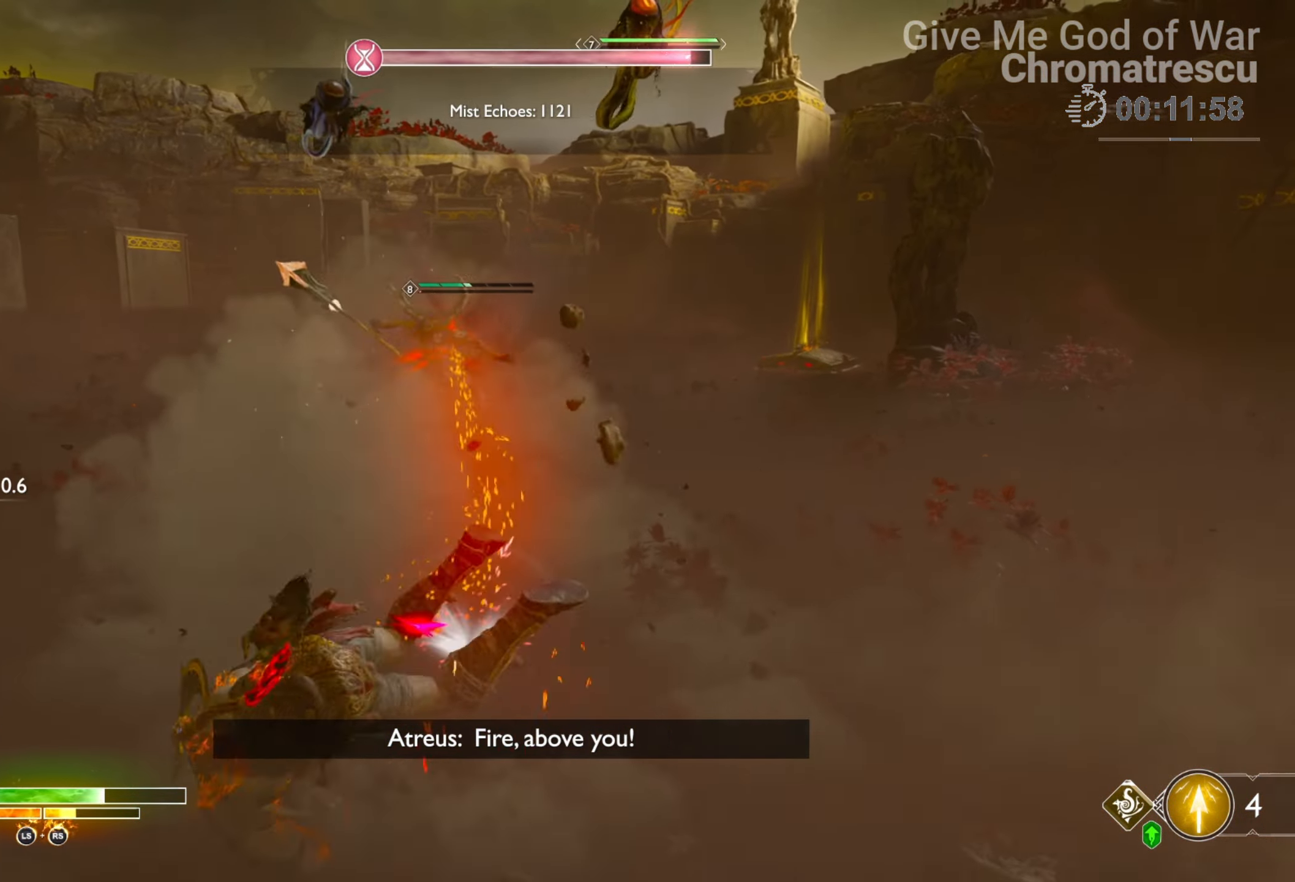
{"buttons": ["L1", "L3"], "left_stick": "up-left", "right_stick": "center", "events": [[85, "CROSS", "up"], [254, "right_stick", "up"], [407, "L1", "down"], [424, "L3", "down"], [424, "left_stick", "up-left"], [424, "right_stick", "center"]]}
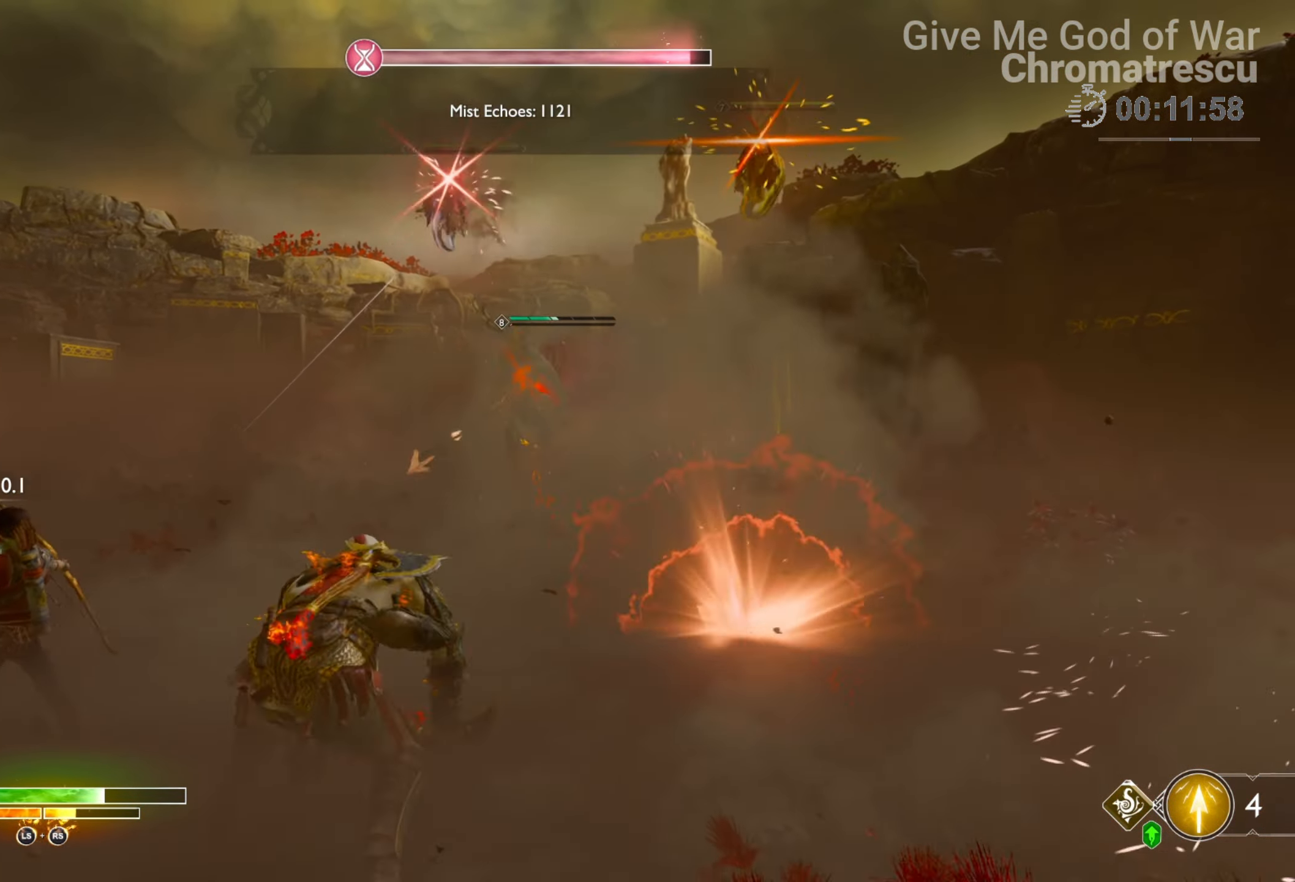
{"buttons": ["L1"], "left_stick": "down-left", "right_stick": "right", "events": [[305, "L3", "up"], [322, "left_stick", "down-left"], [339, "right_stick", "right"]]}
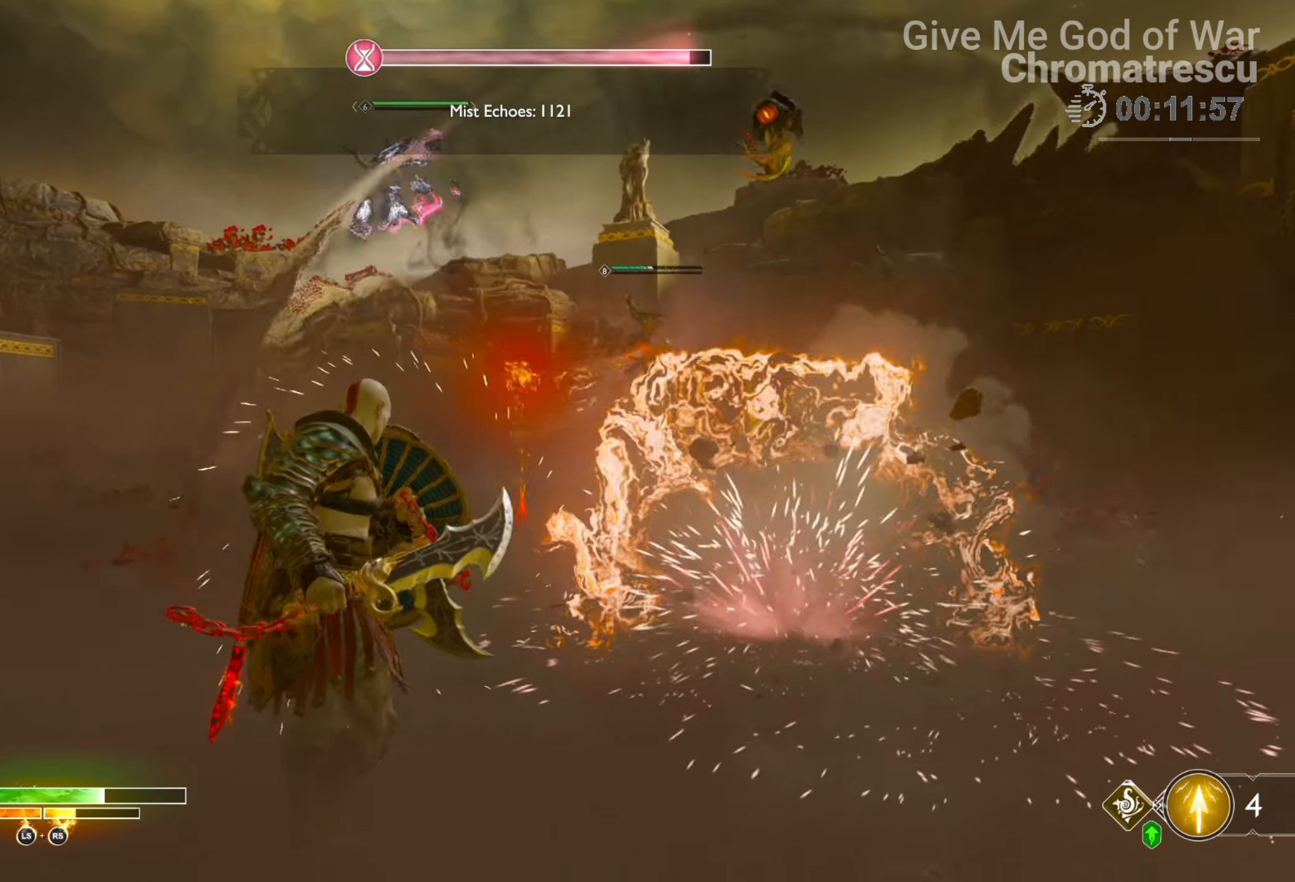
{"buttons": ["L1", "L3"], "left_stick": "up", "right_stick": "center", "events": [[34, "right_stick", "center"], [85, "L1", "up"], [152, "left_stick", "center"], [203, "L1", "down"], [237, "left_stick", "up"], [339, "L3", "down"]]}
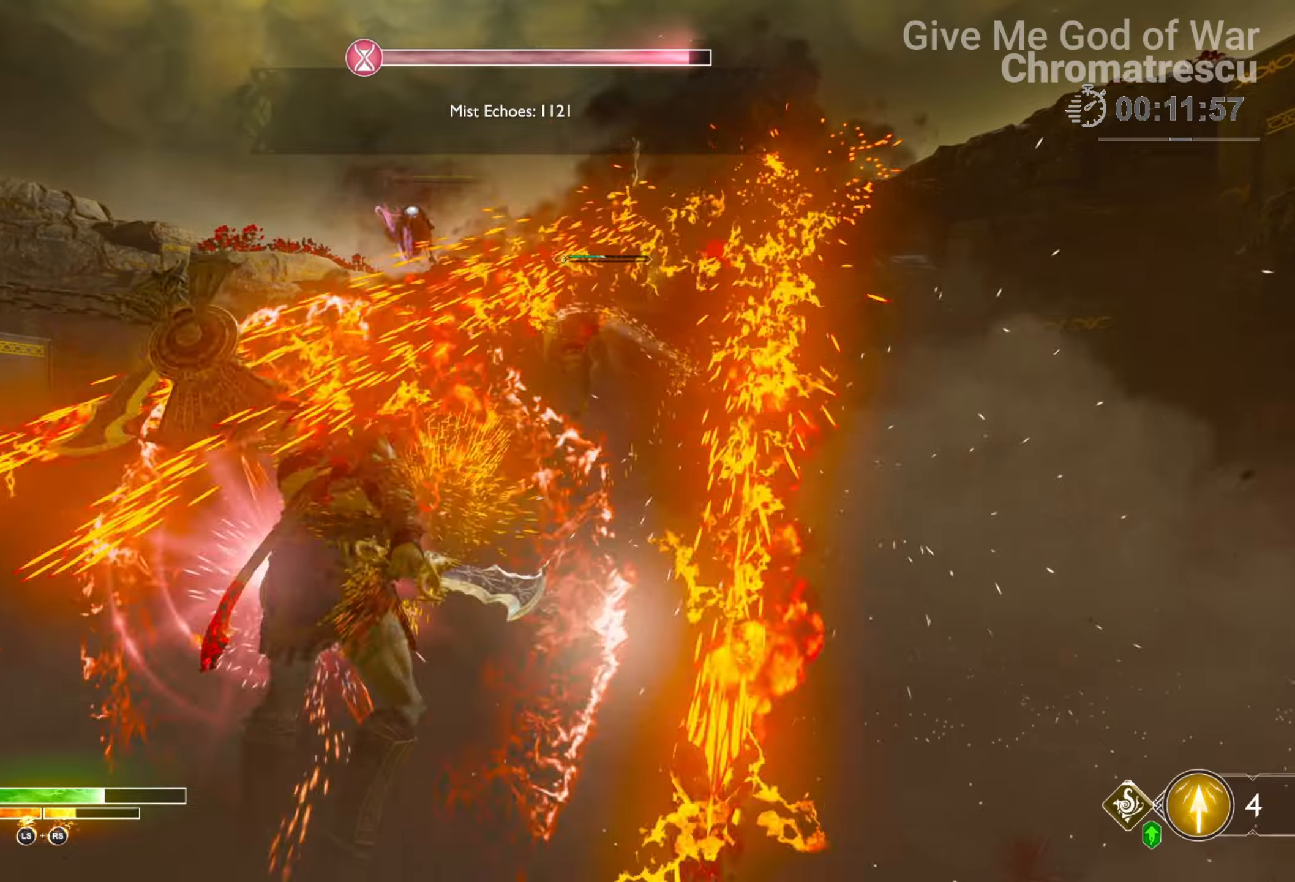
{"buttons": ["L1"], "left_stick": "down-left", "right_stick": "right", "events": [[17, "left_stick", "up-left"], [271, "right_stick", "right"], [356, "L3", "up"], [424, "left_stick", "down-left"]]}